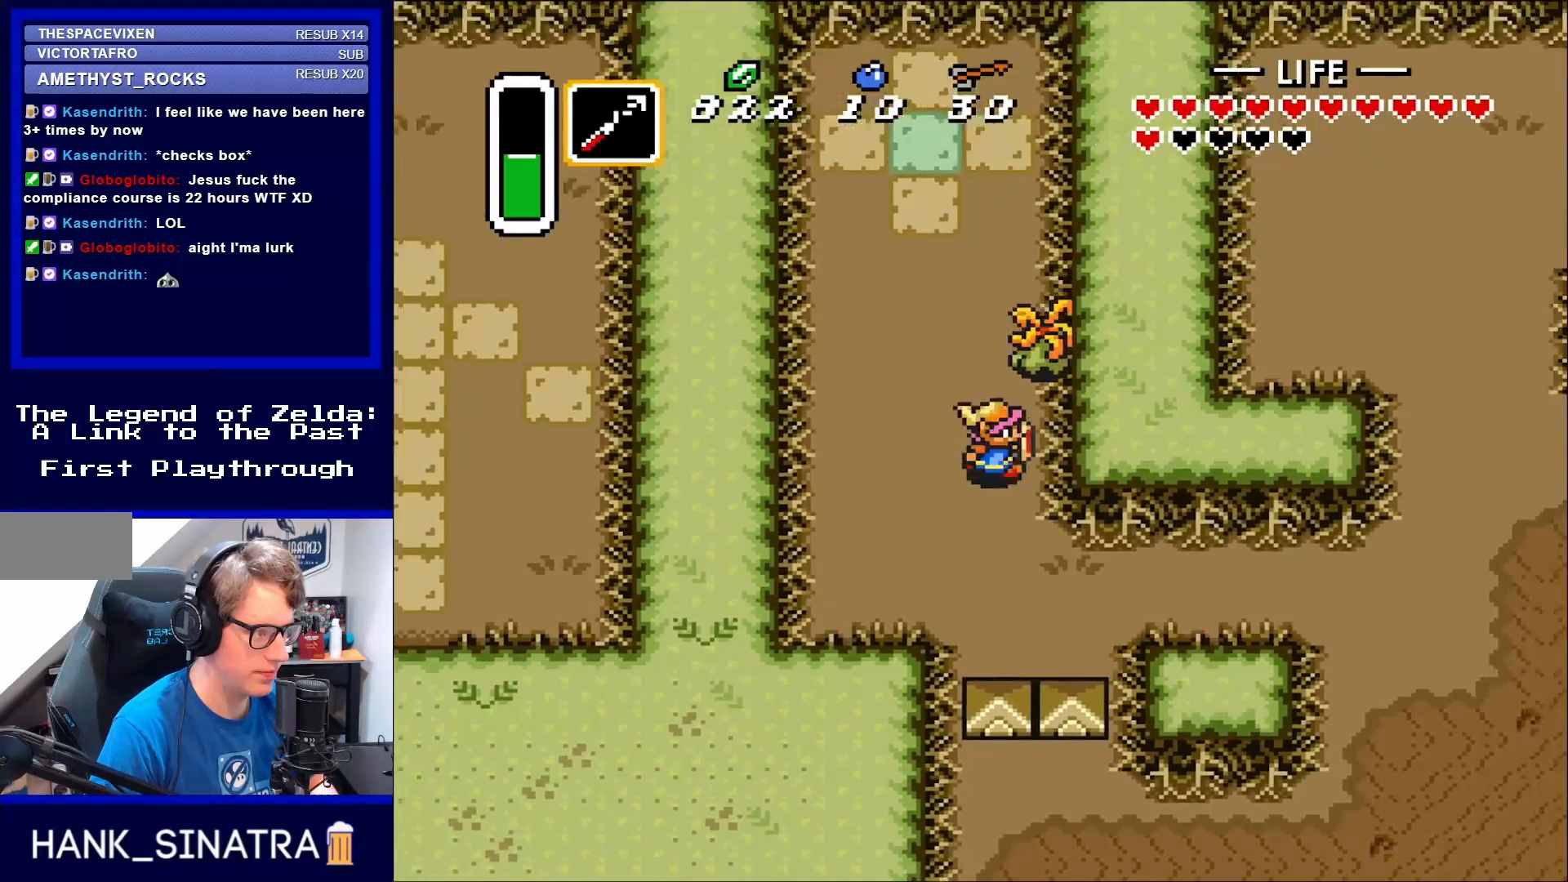
Gameplay with a controller (Nintendo layout); each line is a JSON object with the inputs held at the frame after it. "events" lists button and stick changes between this image and that frame as [ms after this image, input, new state], when the widget could be followed in between. Not read: L3 R3.
{"buttons": ["DPAD_UP"], "events": [[17, "DPAD_RIGHT", "down"], [50, "DPAD_UP", "up"], [150, "DPAD_UP", "down"], [183, "B", "down"], [183, "DPAD_RIGHT", "up"], [317, "B", "up"]]}
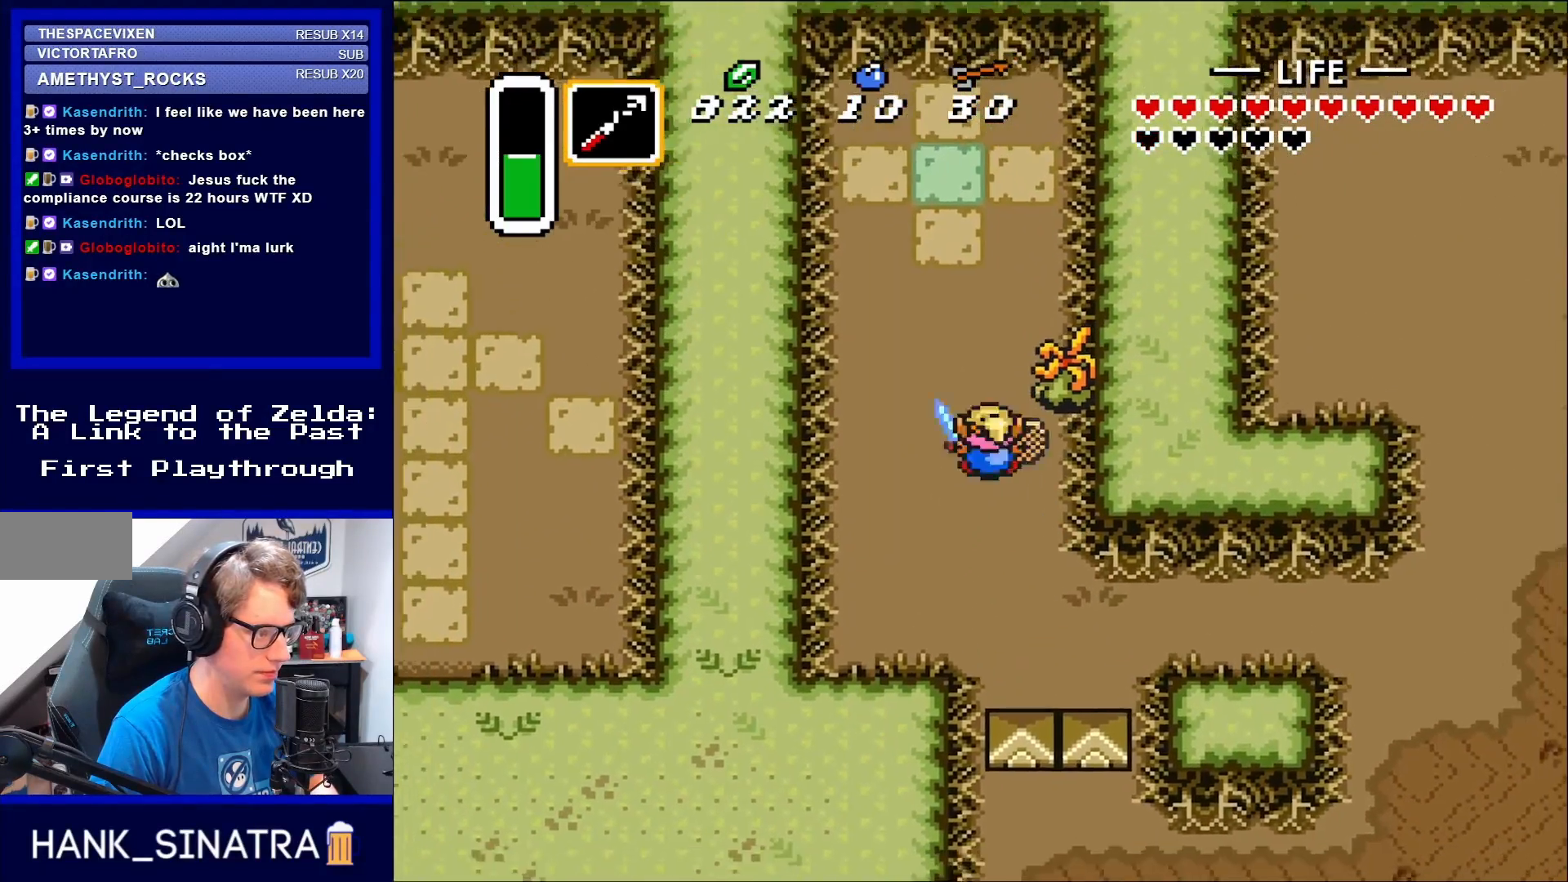
{"buttons": ["DPAD_UP", "DPAD_RIGHT"], "events": [[50, "B", "down"], [150, "B", "up"], [450, "DPAD_RIGHT", "down"]]}
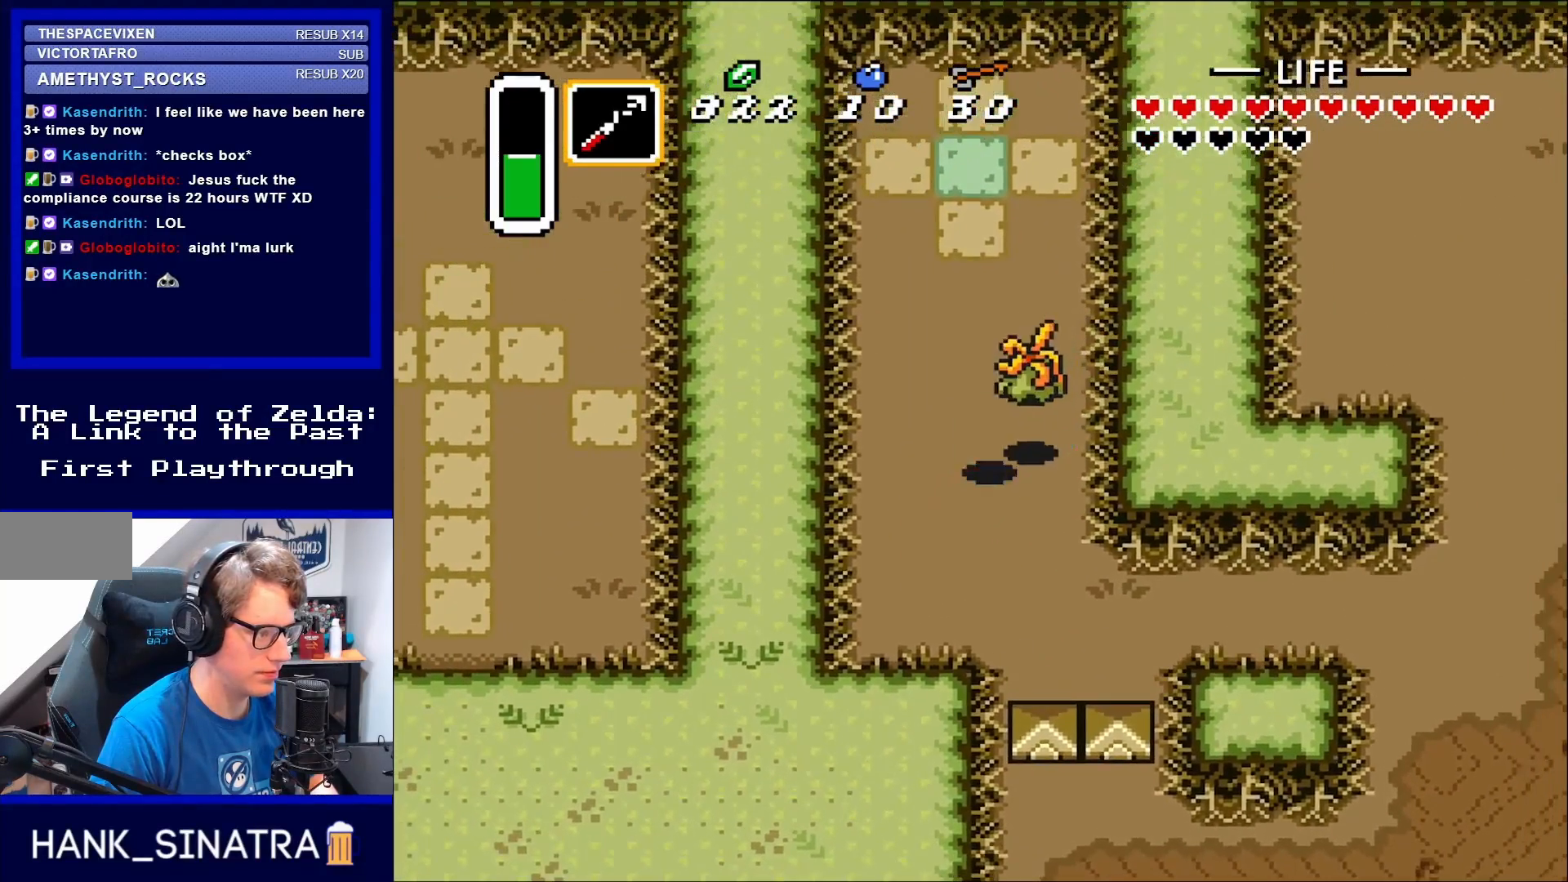
{"buttons": ["DPAD_UP"], "events": [[100, "B", "down"], [217, "DPAD_RIGHT", "up"], [250, "B", "up"]]}
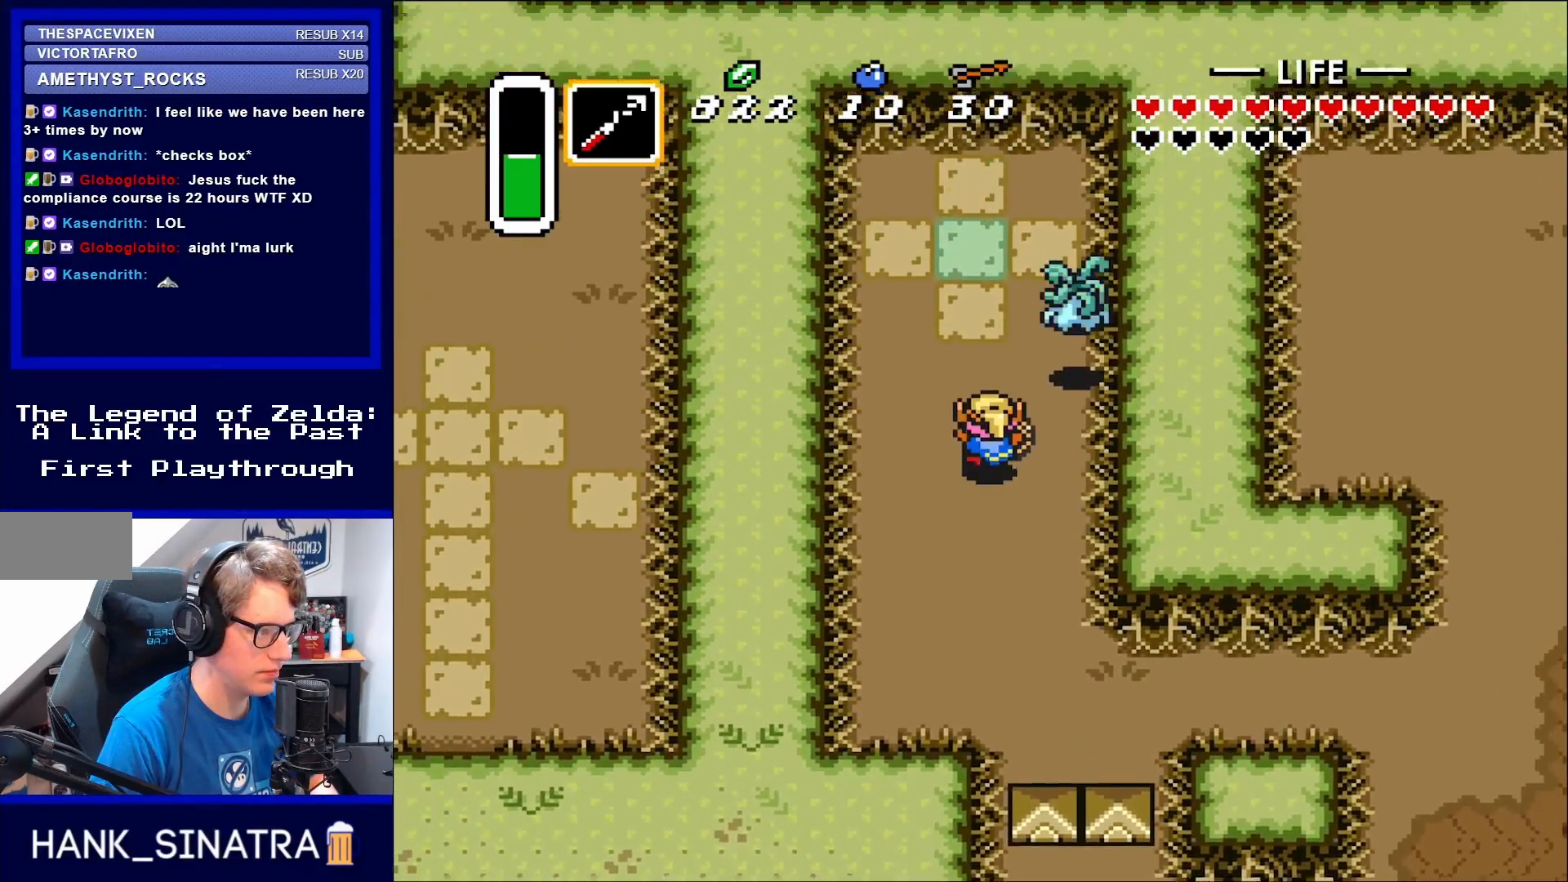
{"buttons": ["DPAD_UP"], "events": [[150, "DPAD_RIGHT", "down"], [283, "DPAD_RIGHT", "up"], [317, "B", "down"], [450, "B", "up"]]}
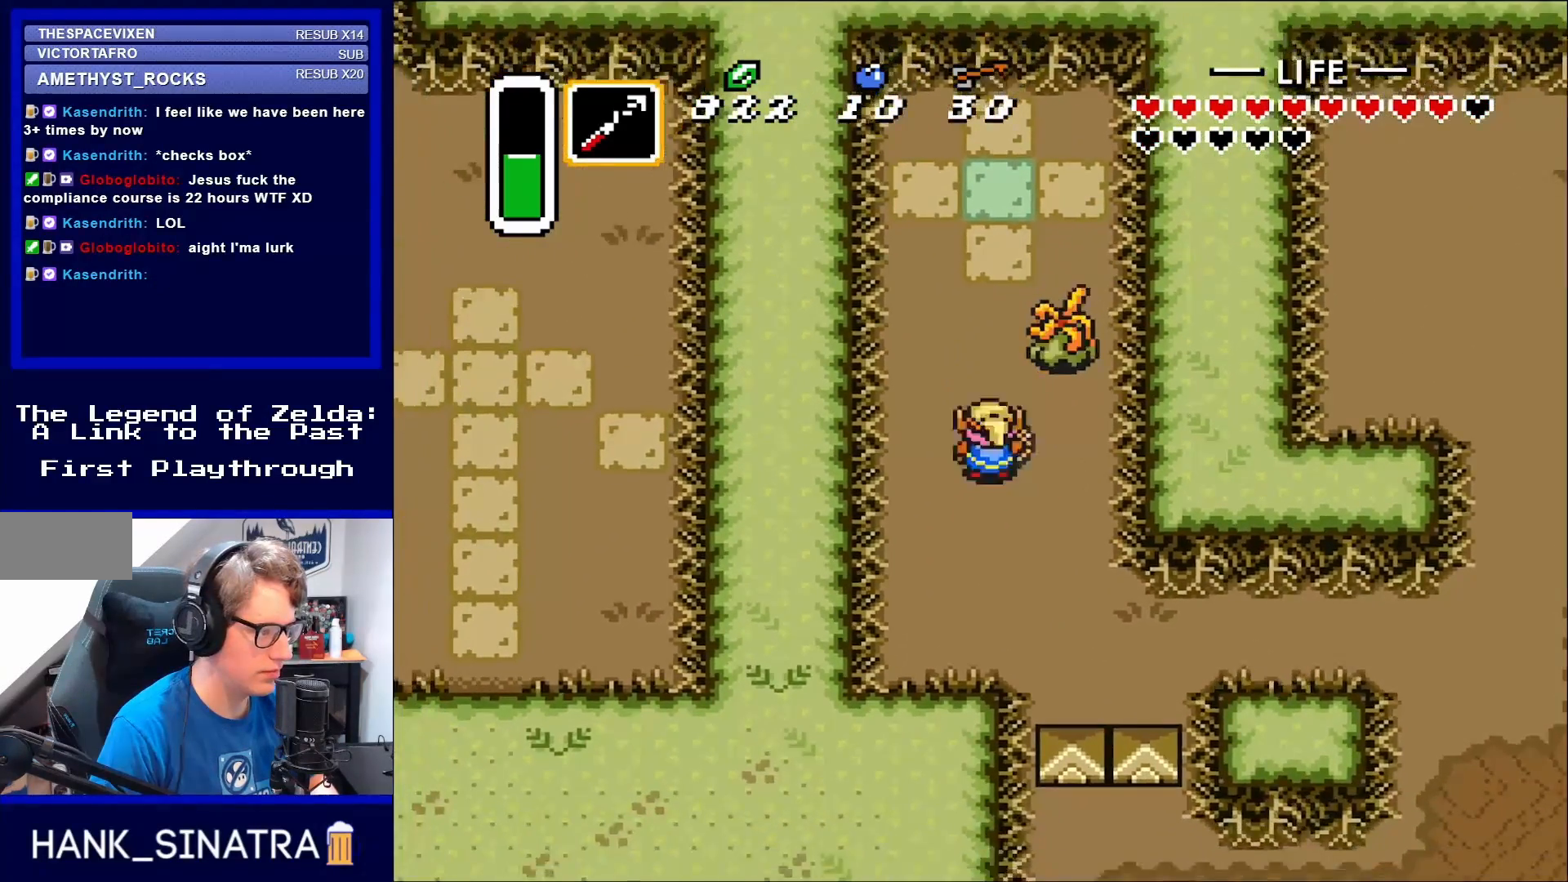
{"buttons": ["DPAD_UP"], "events": [[183, "B", "down"], [350, "B", "up"]]}
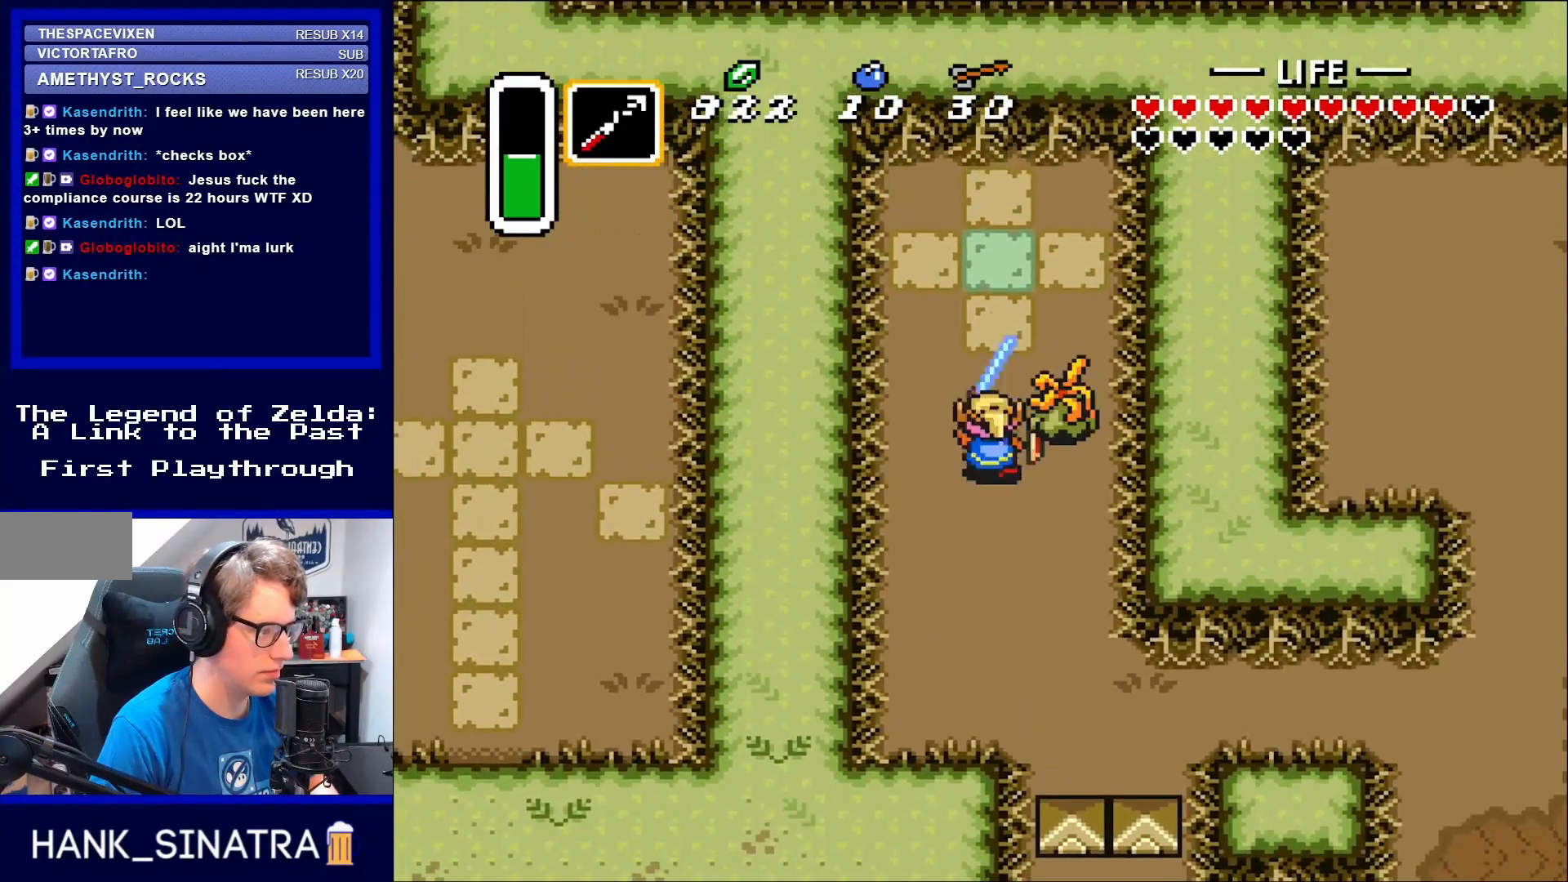
{"buttons": ["DPAD_UP"], "events": [[50, "B", "down"], [183, "B", "up"], [283, "B", "down"], [367, "B", "up"]]}
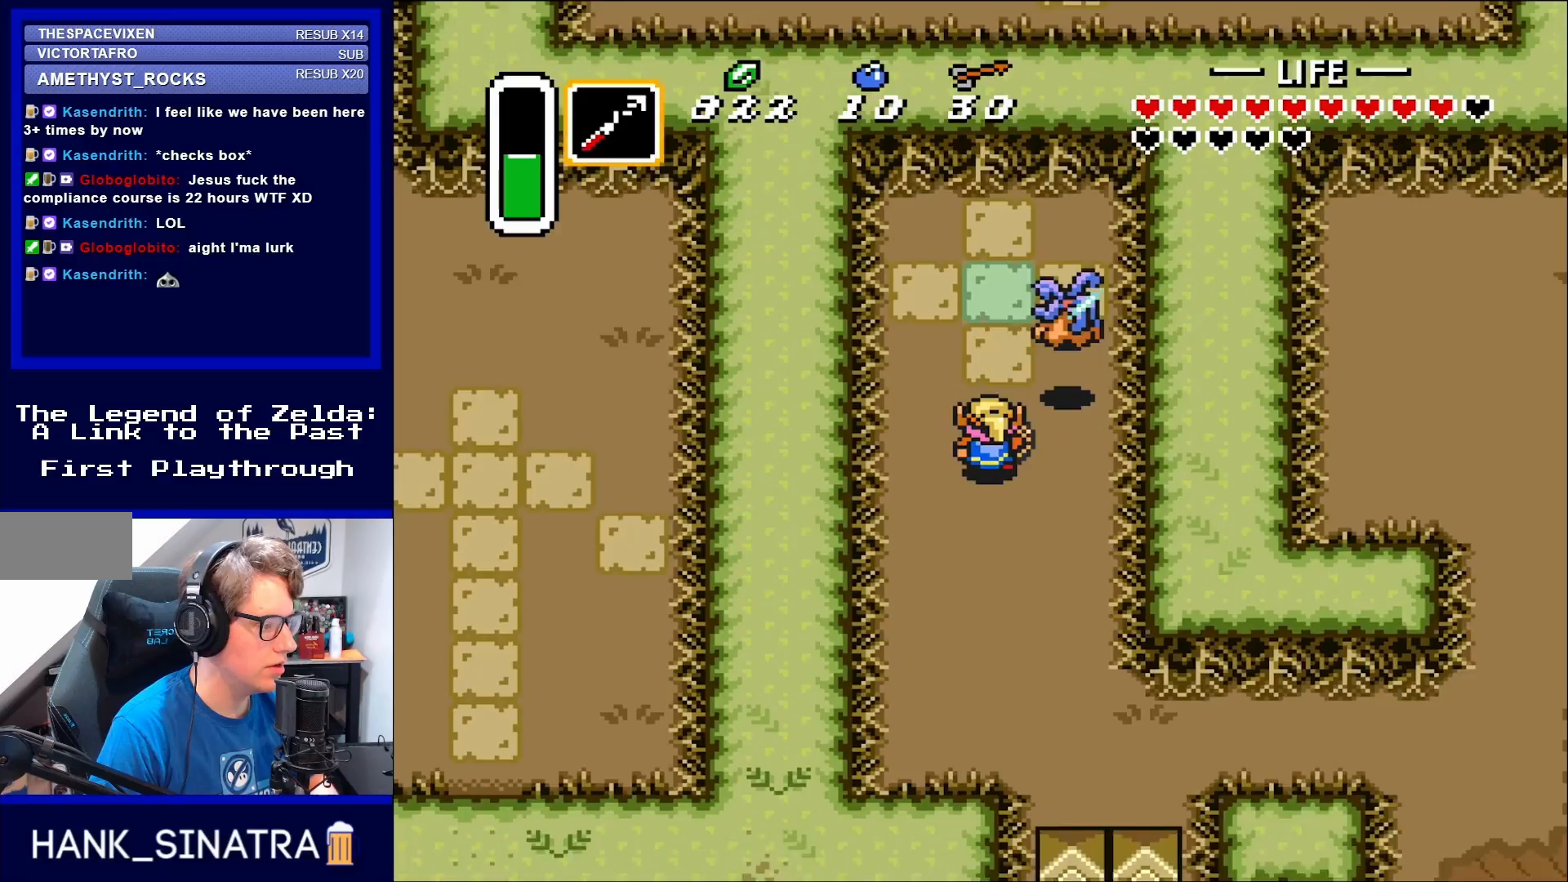
{"buttons": ["DPAD_UP"], "events": [[317, "DPAD_RIGHT", "down"], [400, "DPAD_RIGHT", "up"]]}
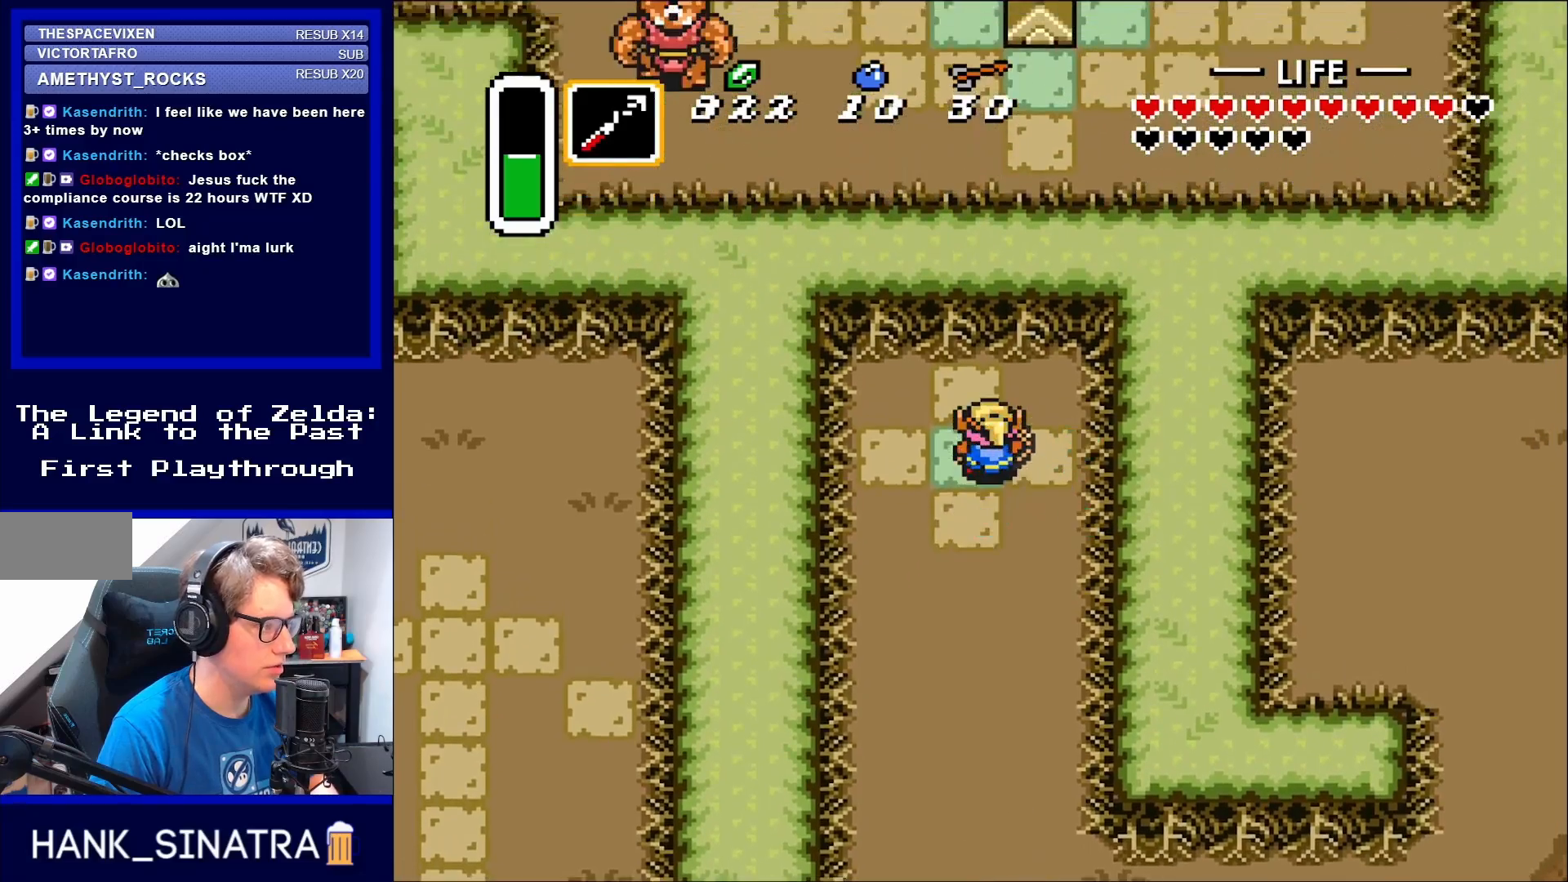
{"buttons": ["DPAD_DOWN"], "events": [[217, "DPAD_DOWN", "down"], [217, "DPAD_UP", "up"]]}
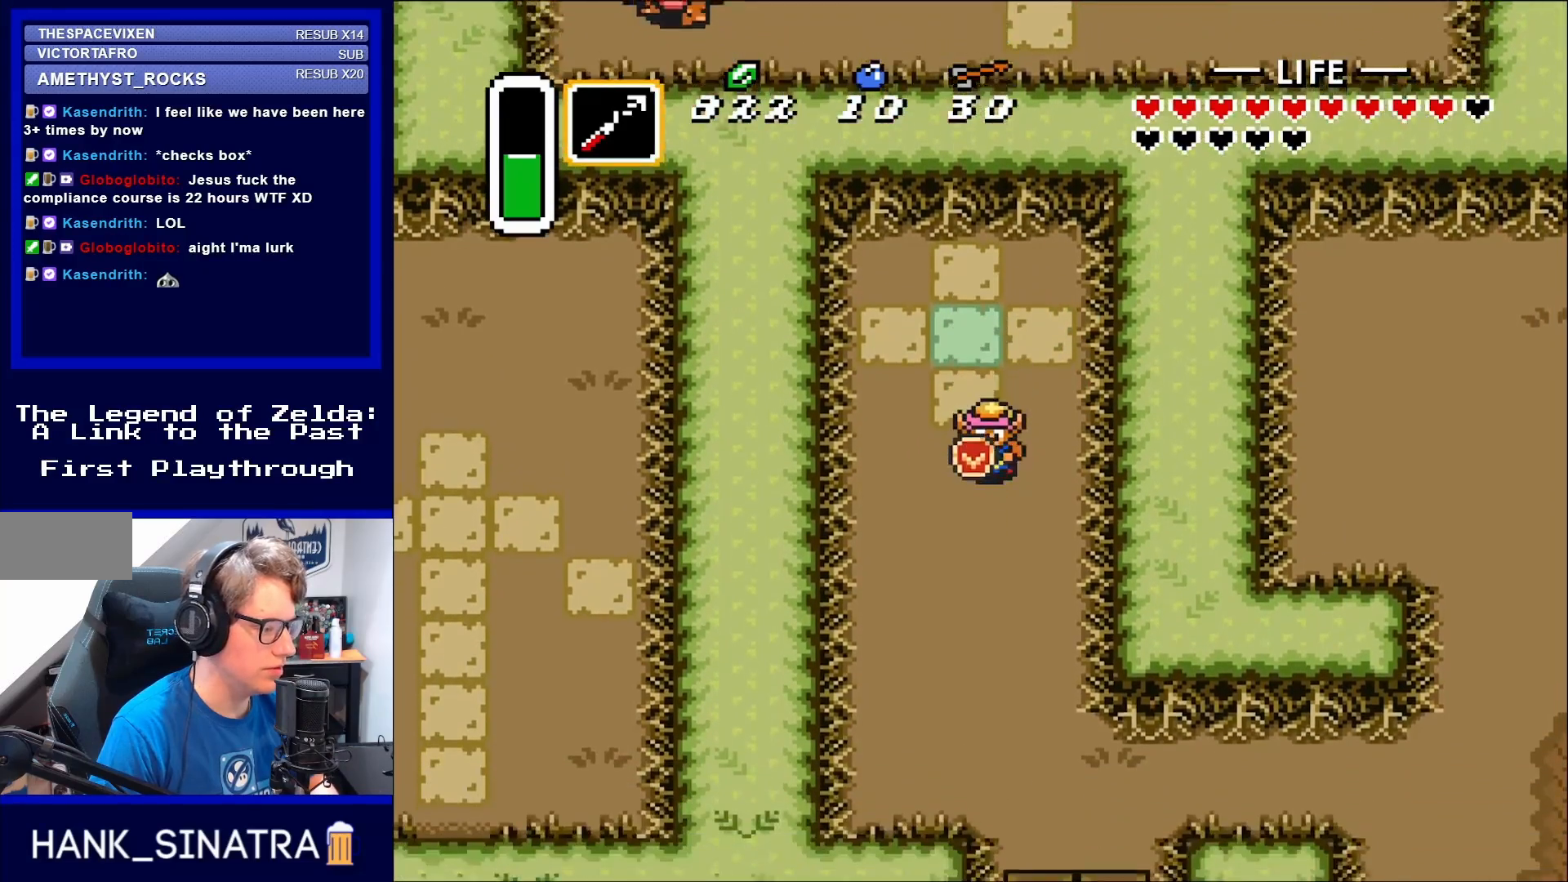
{"buttons": ["DPAD_DOWN"], "events": []}
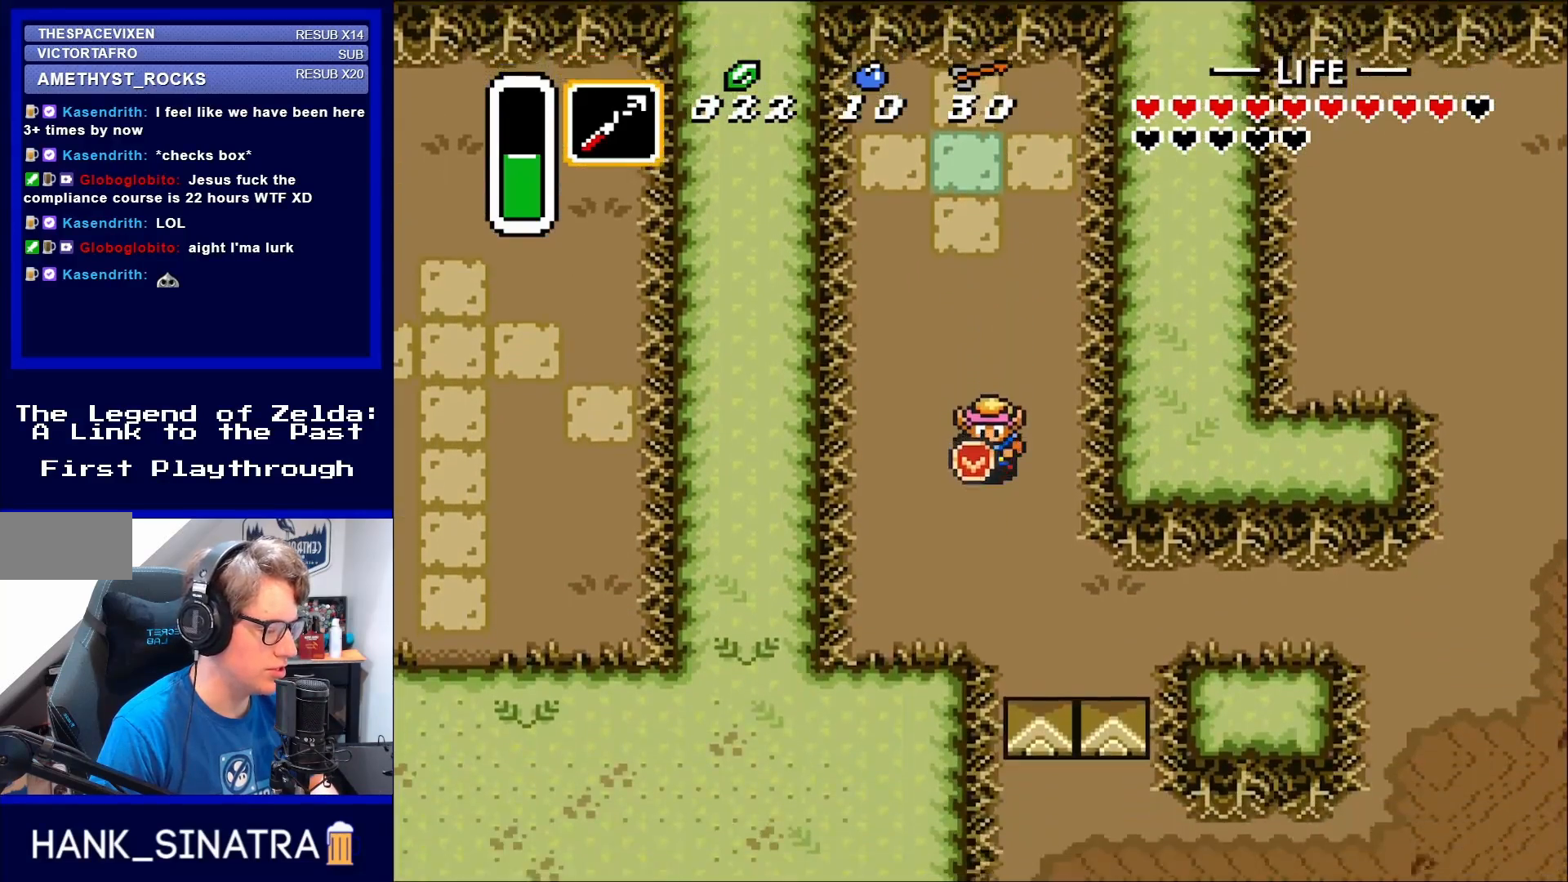
{"buttons": ["DPAD_DOWN", "DPAD_RIGHT"], "events": [[150, "DPAD_RIGHT", "down"]]}
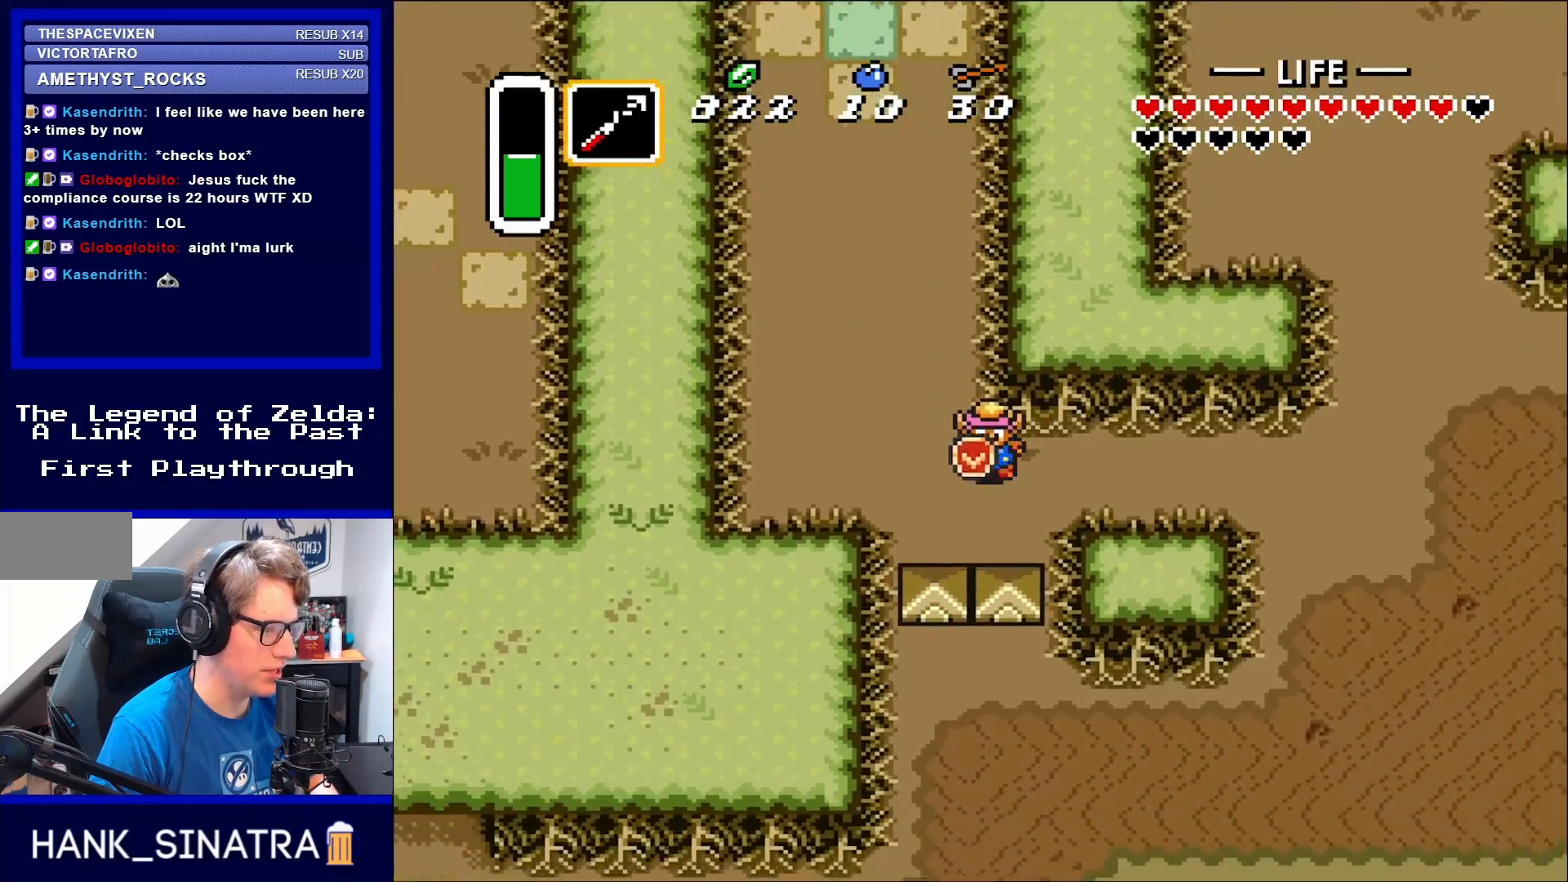
{"buttons": ["DPAD_RIGHT"], "events": [[350, "DPAD_DOWN", "up"]]}
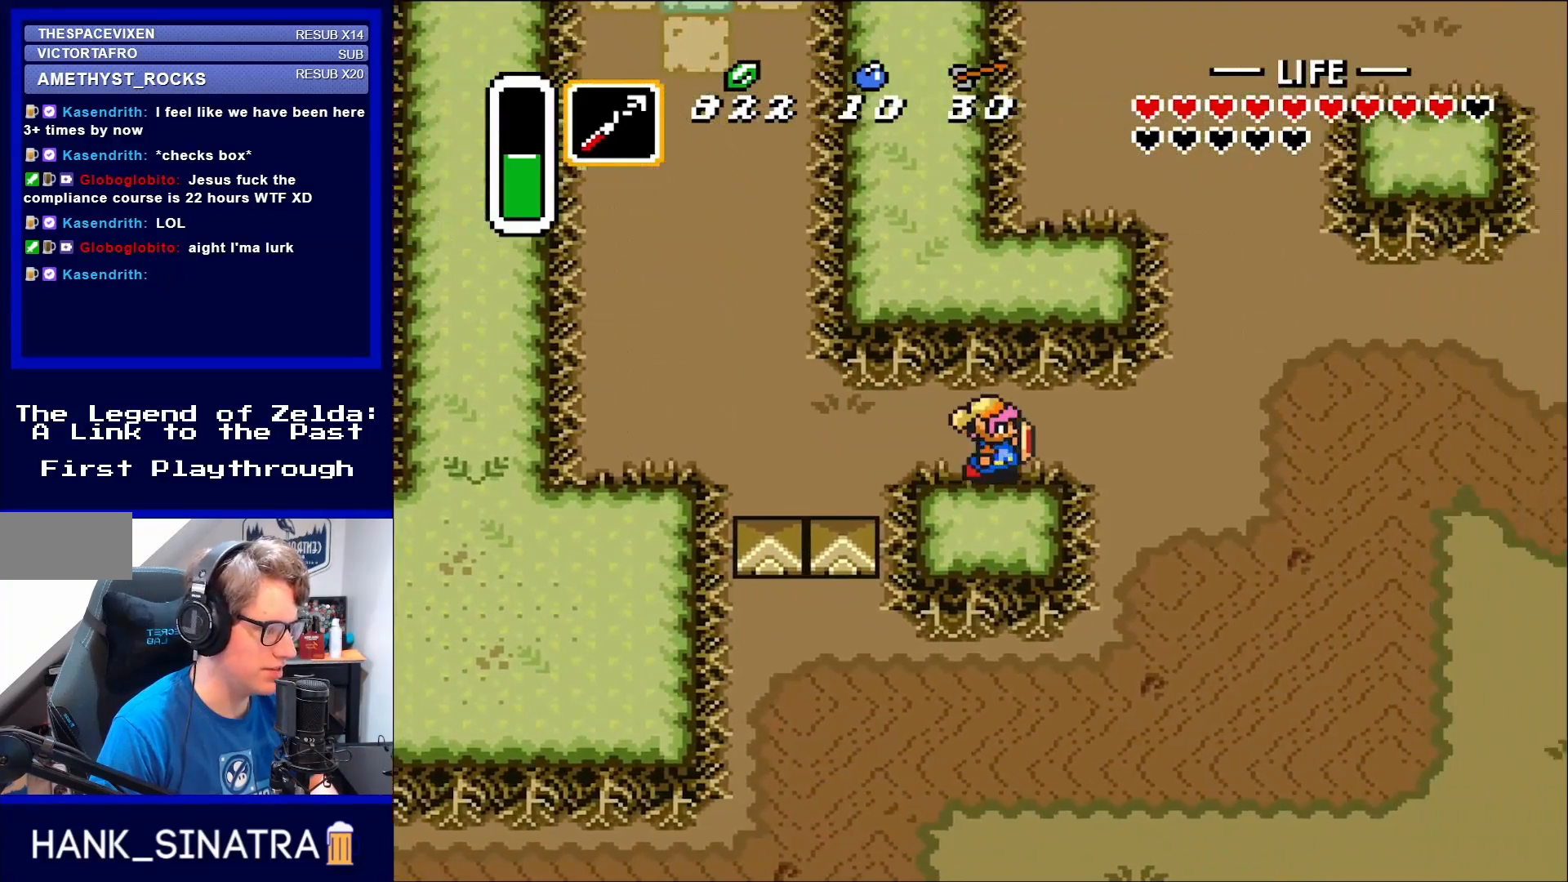
{"buttons": ["DPAD_DOWN", "DPAD_RIGHT"], "events": [[283, "DPAD_DOWN", "down"]]}
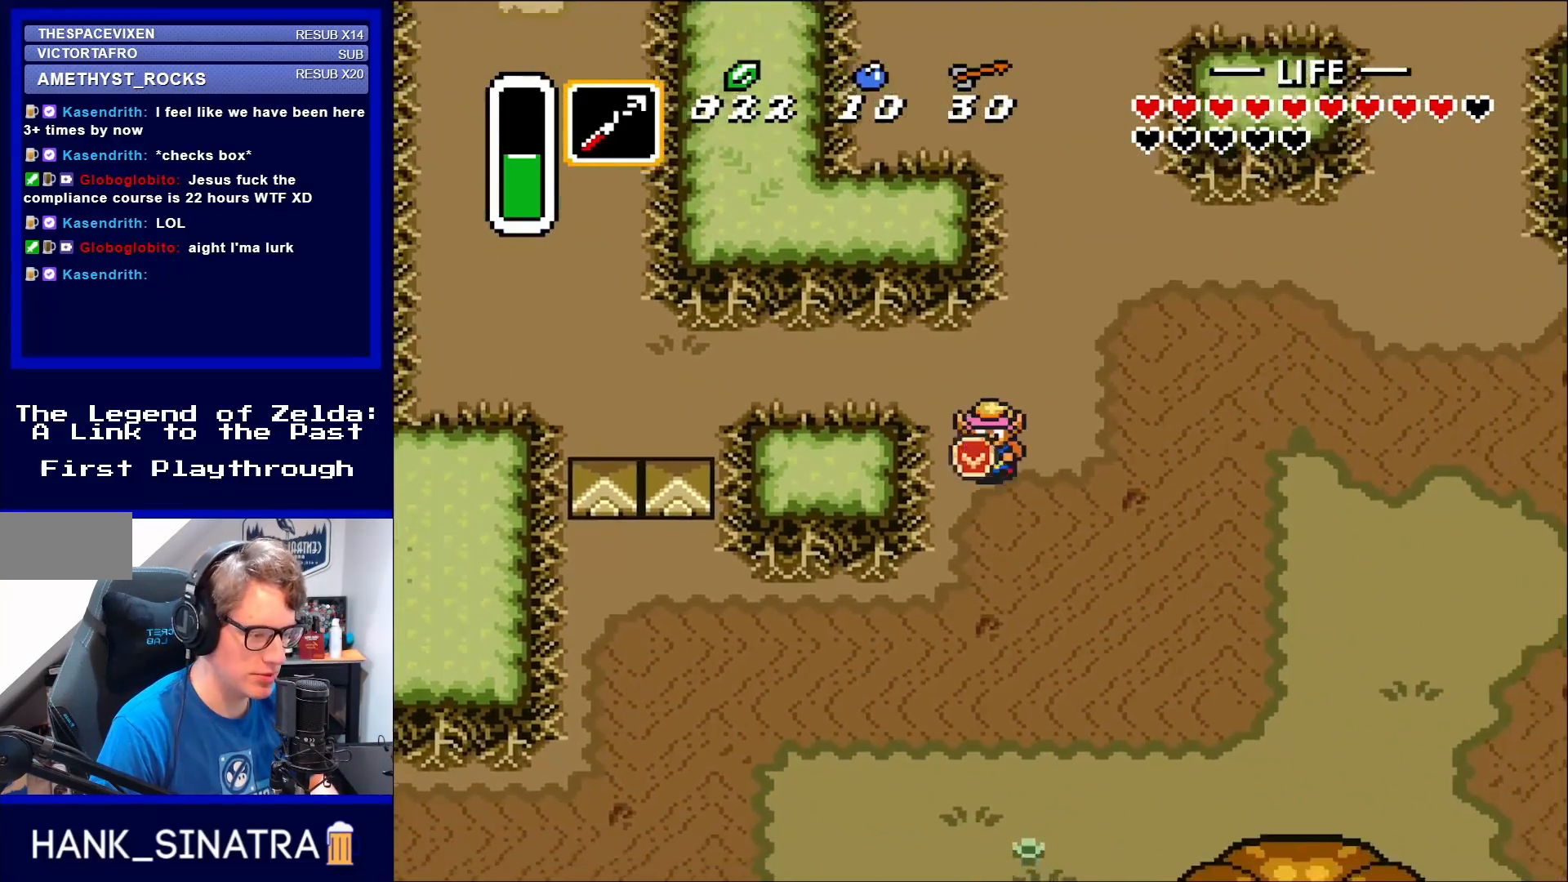
{"buttons": ["DPAD_DOWN", "DPAD_LEFT"], "events": [[117, "DPAD_RIGHT", "up"], [450, "DPAD_LEFT", "down"]]}
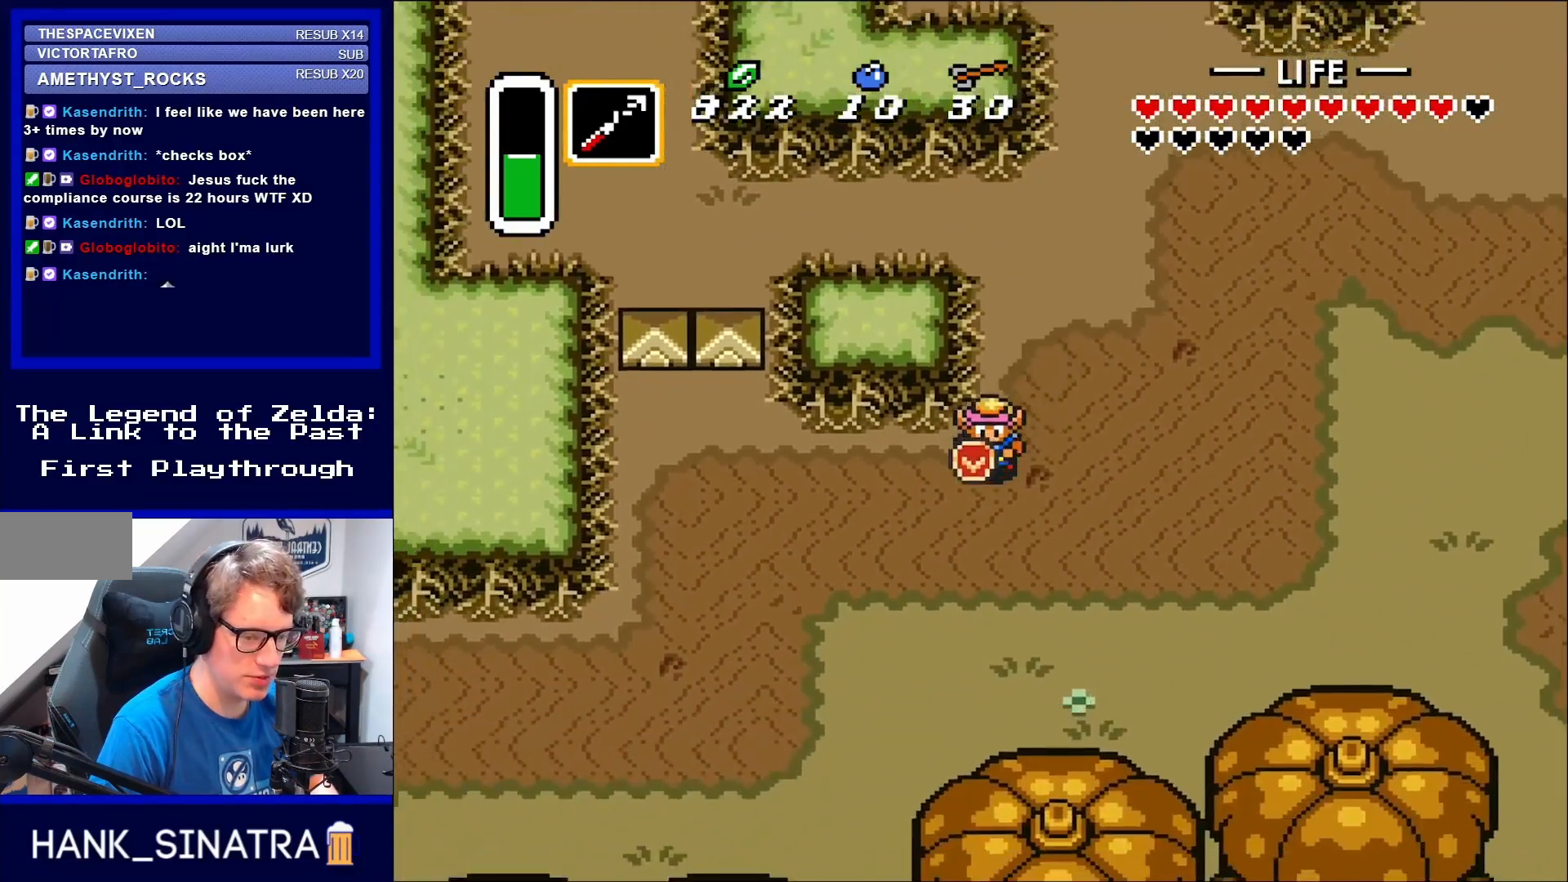
{"buttons": ["DPAD_DOWN", "DPAD_LEFT"], "events": []}
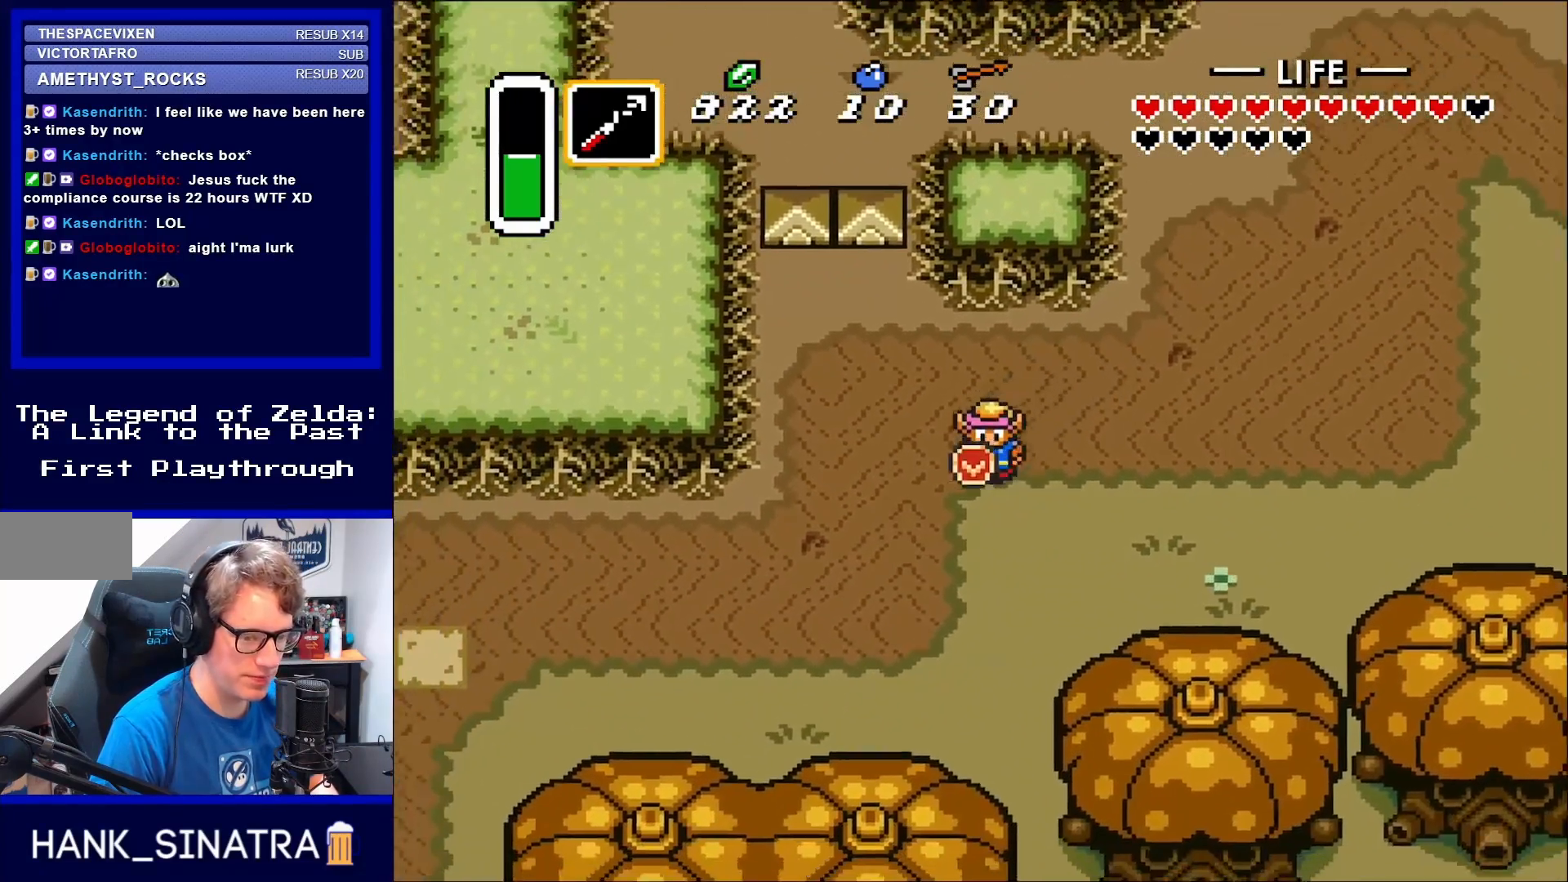
{"buttons": ["DPAD_LEFT"], "events": [[483, "DPAD_DOWN", "up"]]}
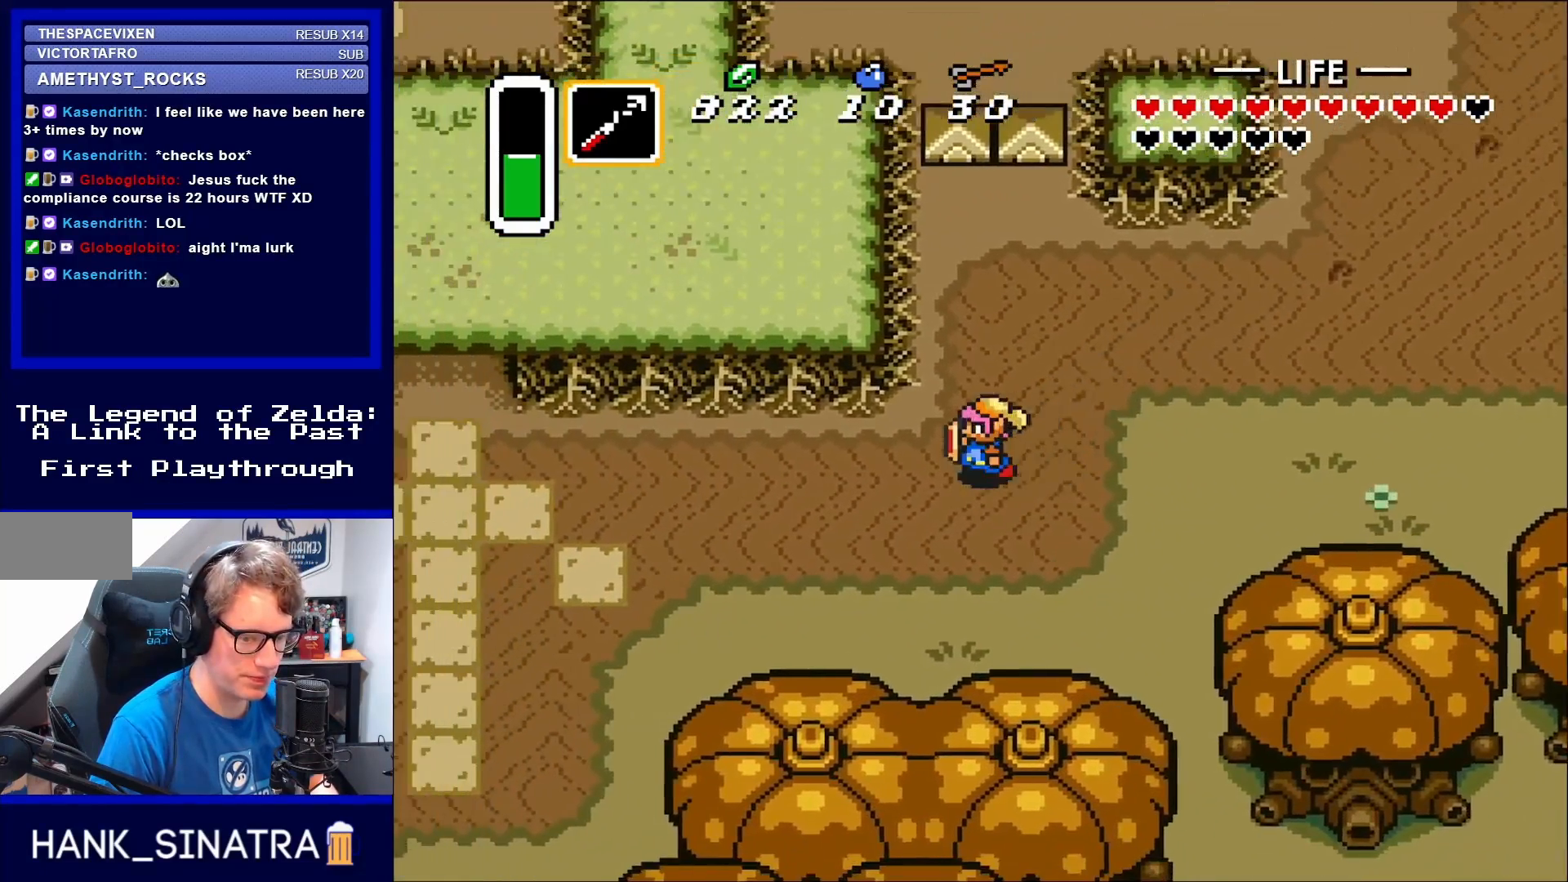
{"buttons": ["DPAD_LEFT"], "events": []}
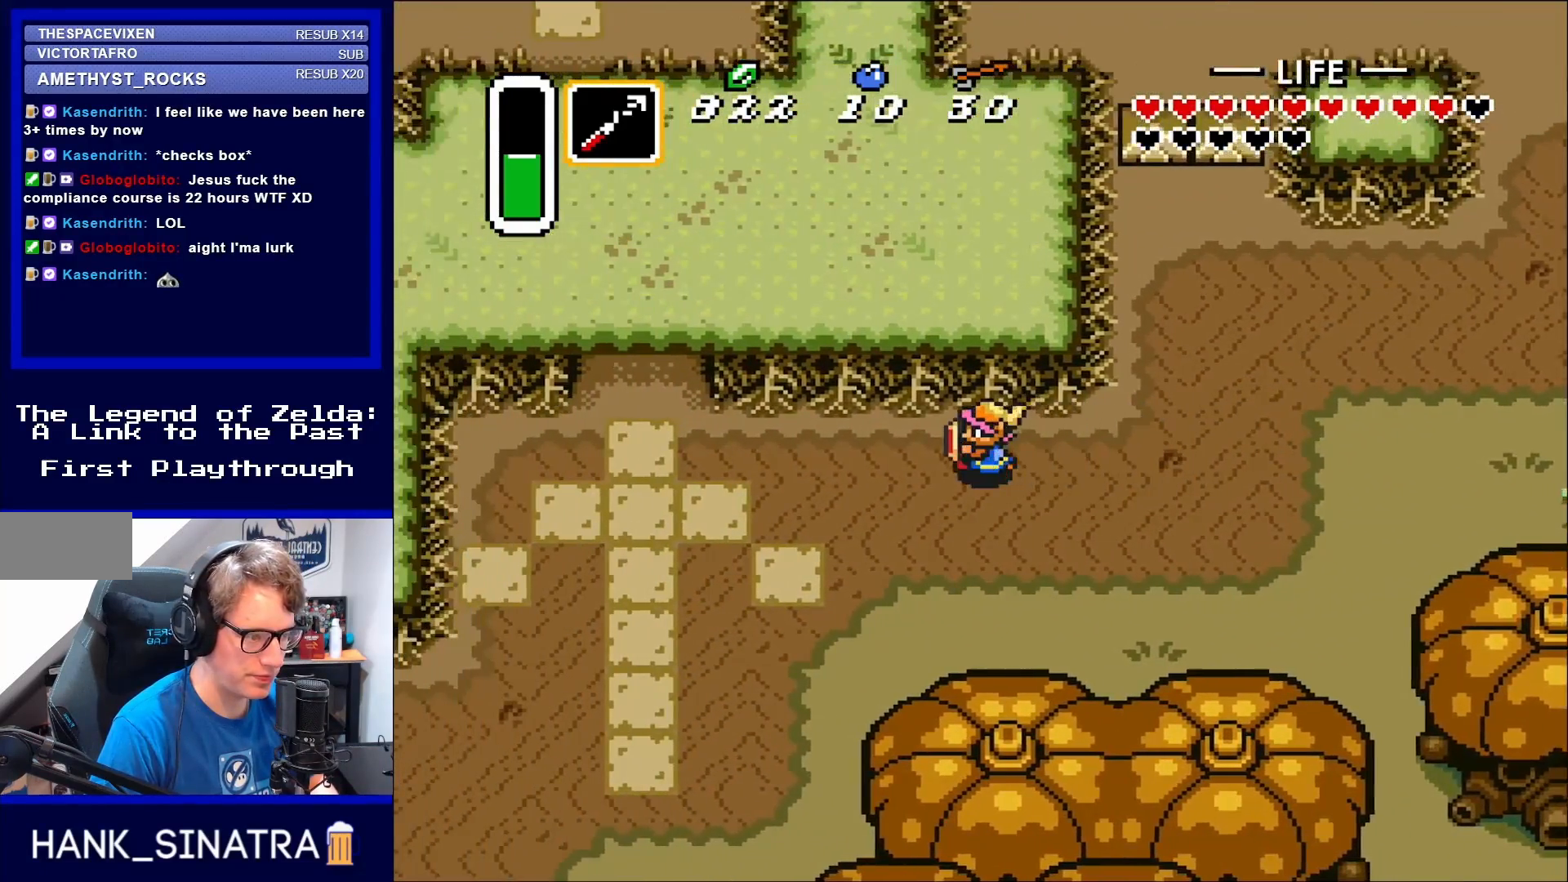
{"buttons": ["DPAD_LEFT"], "events": []}
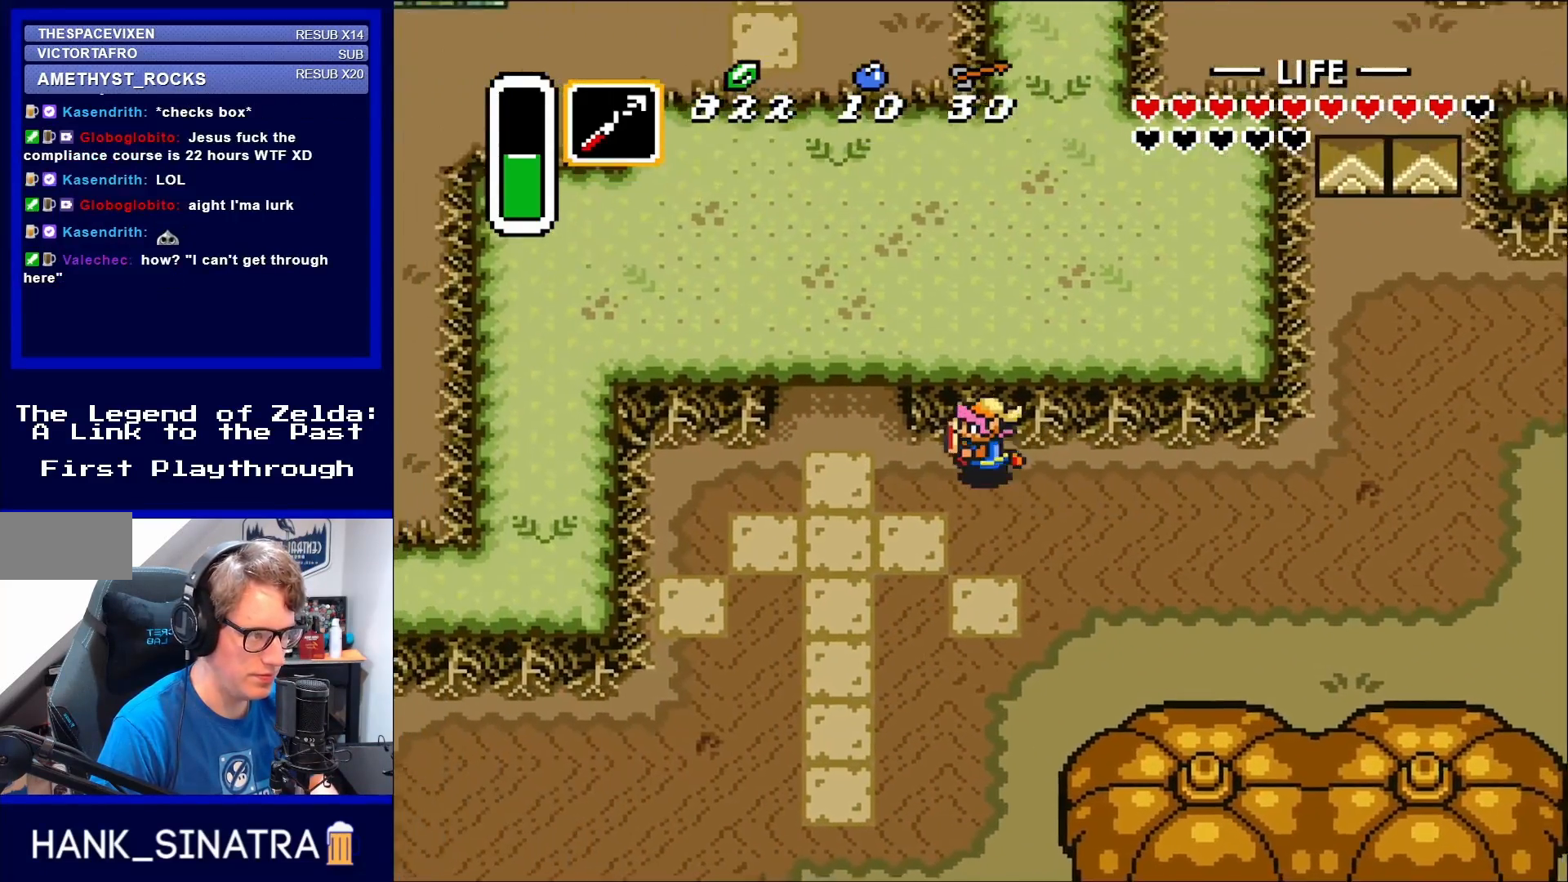
{"buttons": ["DPAD_UP", "DPAD_LEFT"], "events": [[17, "DPAD_UP", "down"]]}
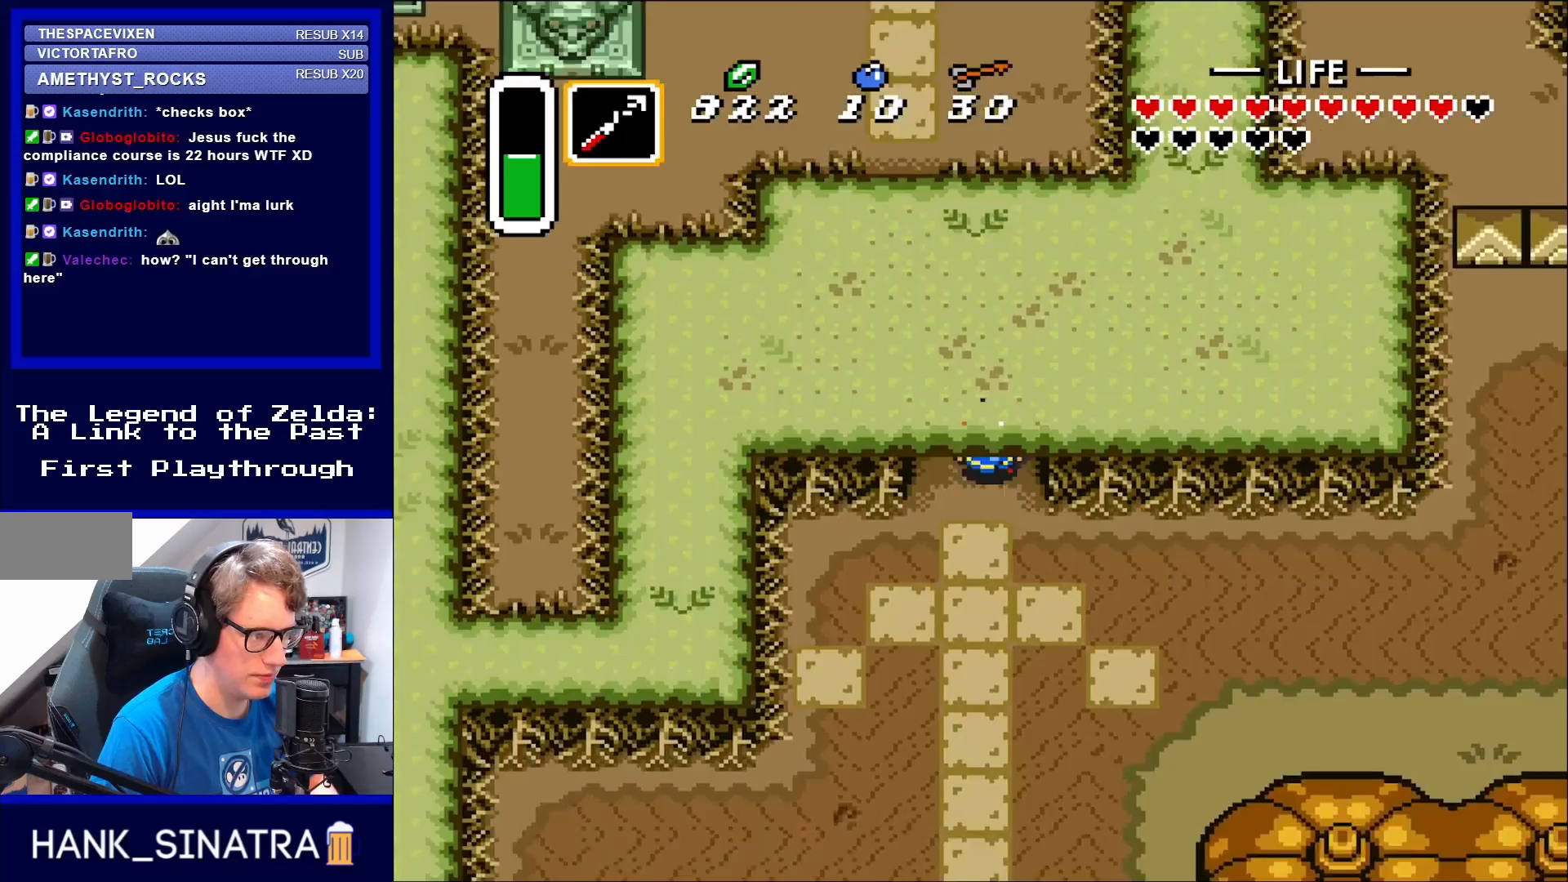
{"buttons": ["DPAD_UP"], "events": [[17, "DPAD_LEFT", "up"]]}
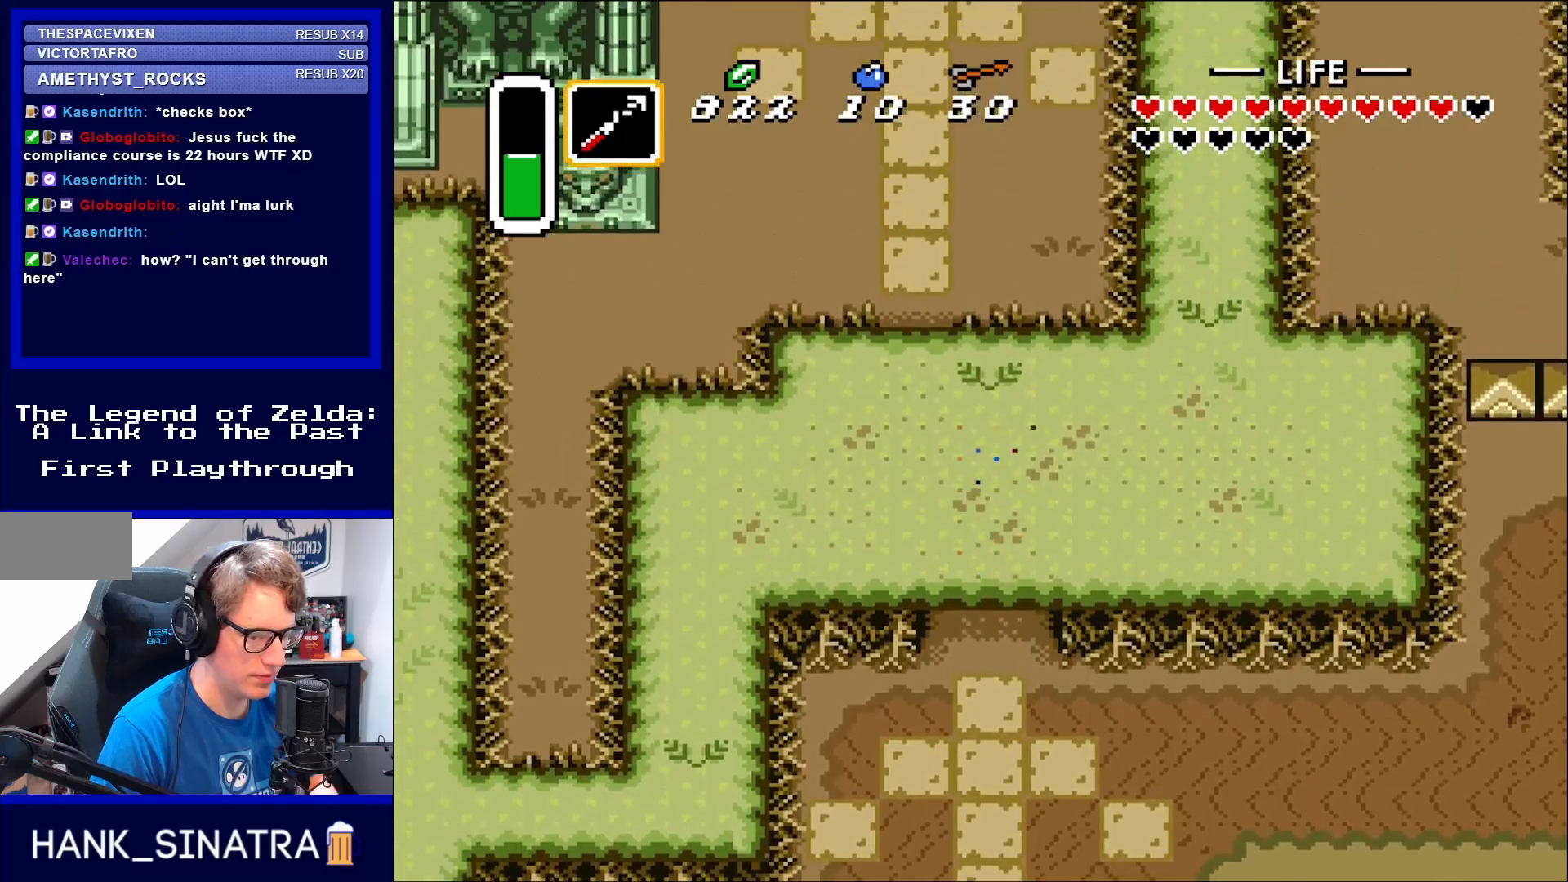
{"buttons": ["DPAD_LEFT"], "events": [[150, "DPAD_LEFT", "down"], [217, "DPAD_UP", "up"]]}
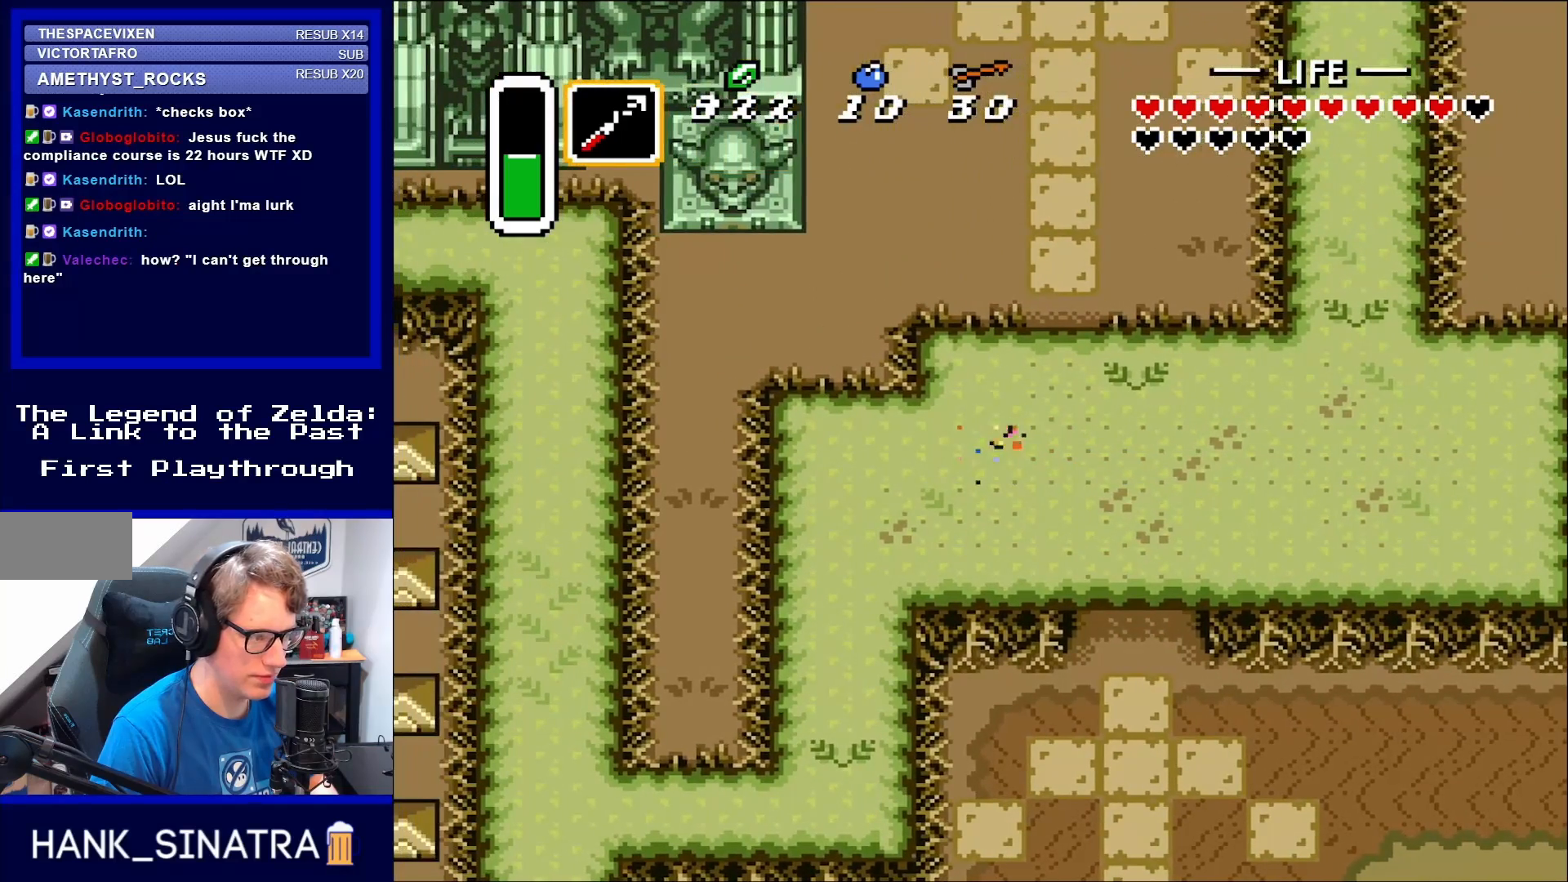
{"buttons": ["DPAD_LEFT"], "events": [[17, "DPAD_LEFT", "up"], [17, "DPAD_UP", "down"], [350, "DPAD_LEFT", "down"], [350, "DPAD_UP", "up"]]}
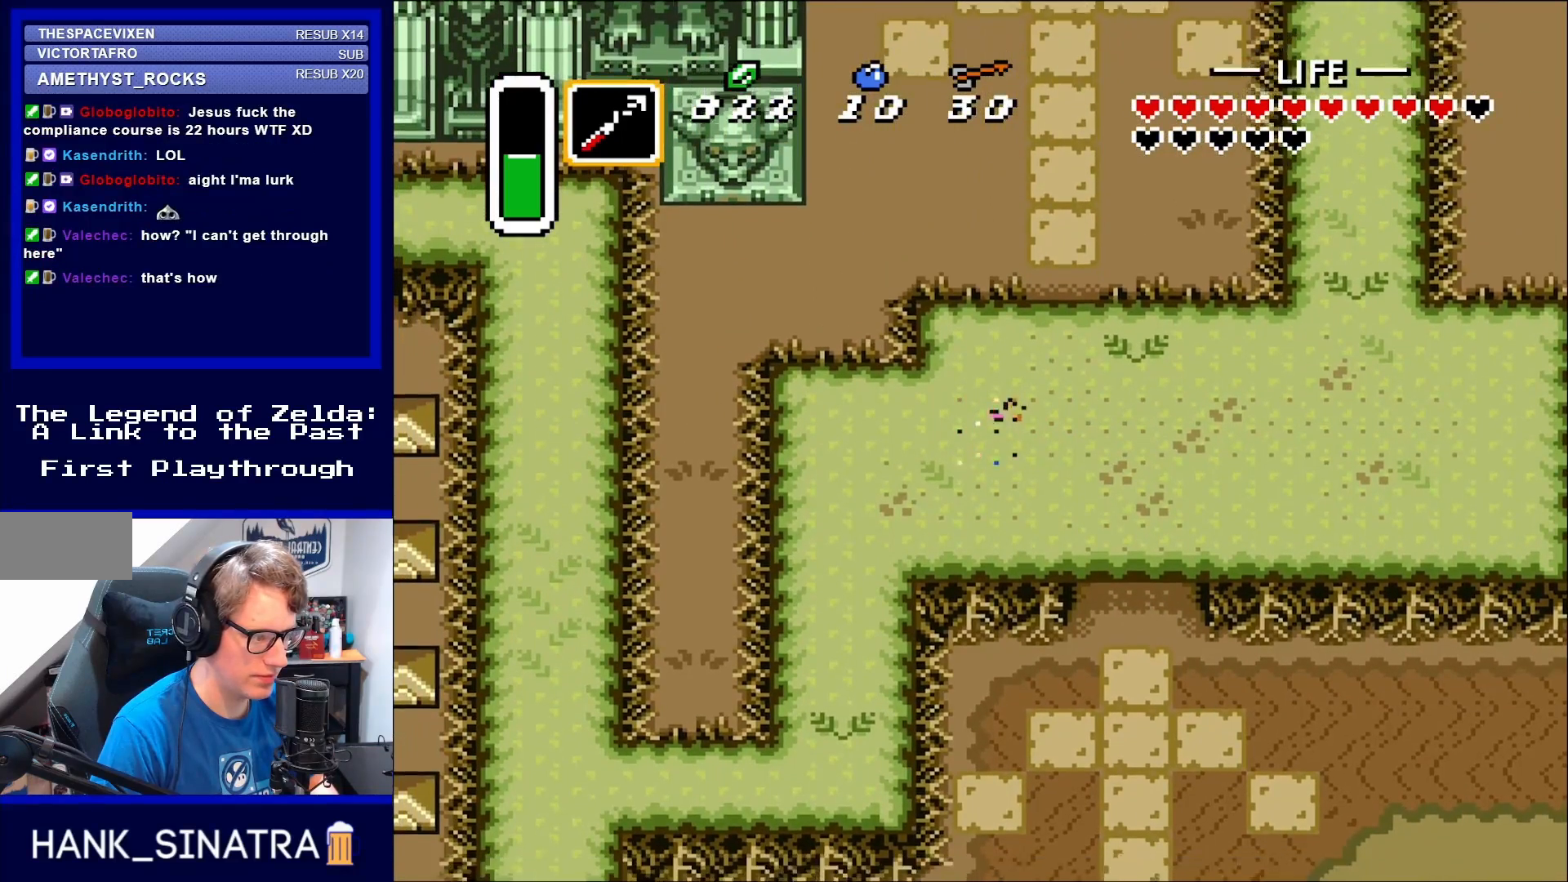
{"buttons": ["DPAD_LEFT"], "events": [[50, "DPAD_DOWN", "down"], [50, "DPAD_LEFT", "up"], [217, "DPAD_DOWN", "up"], [217, "DPAD_LEFT", "down"]]}
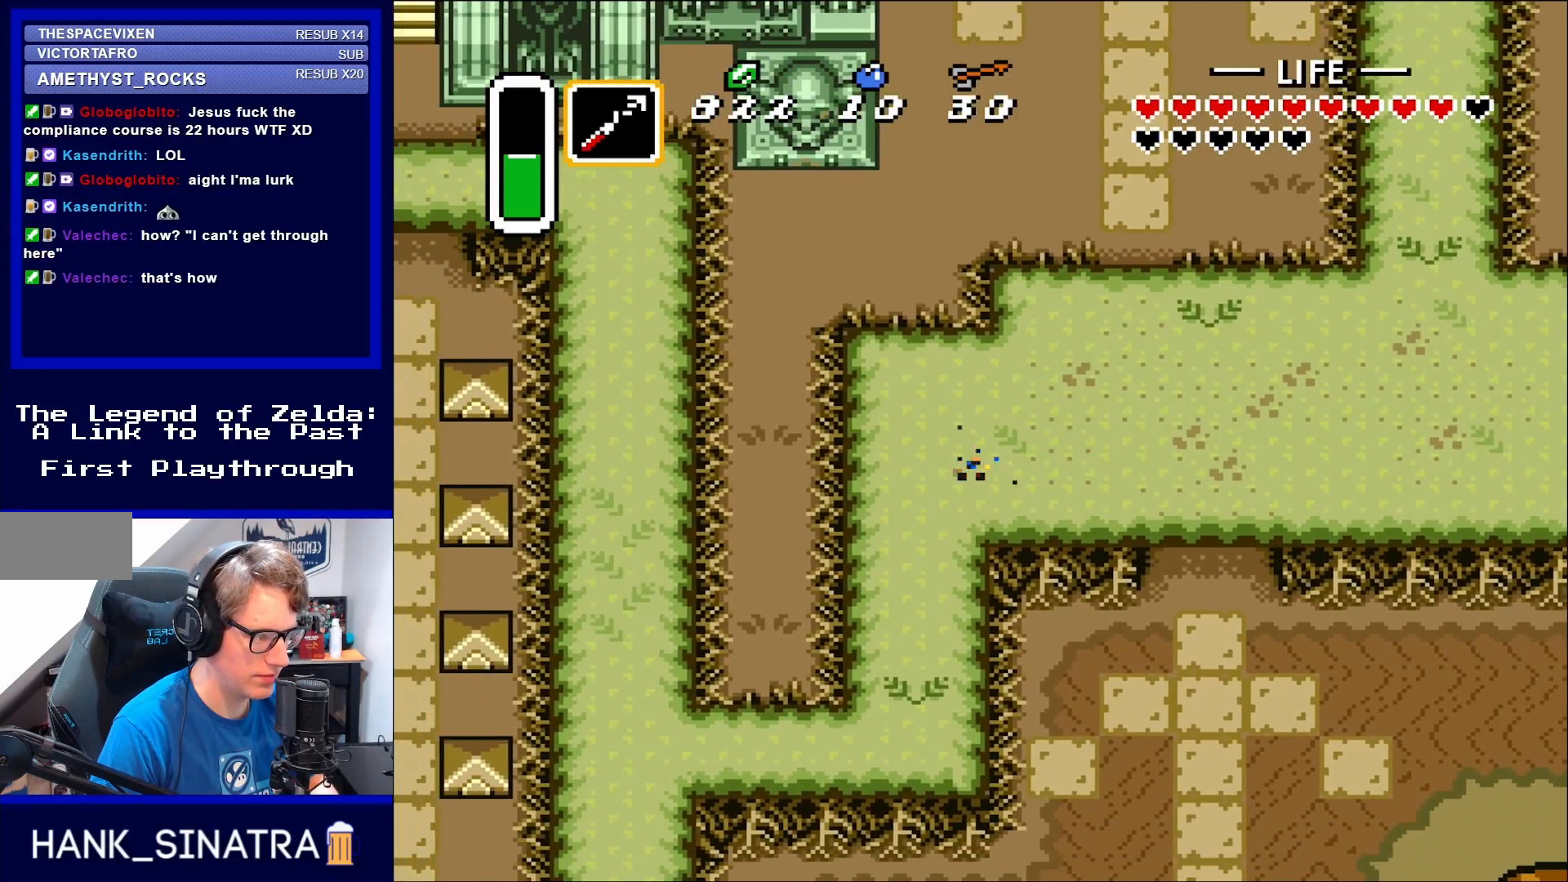
{"buttons": ["DPAD_DOWN", "DPAD_RIGHT"], "events": [[50, "DPAD_UP", "down"], [250, "DPAD_LEFT", "up"], [417, "DPAD_RIGHT", "down"], [417, "DPAD_UP", "up"], [483, "DPAD_DOWN", "down"]]}
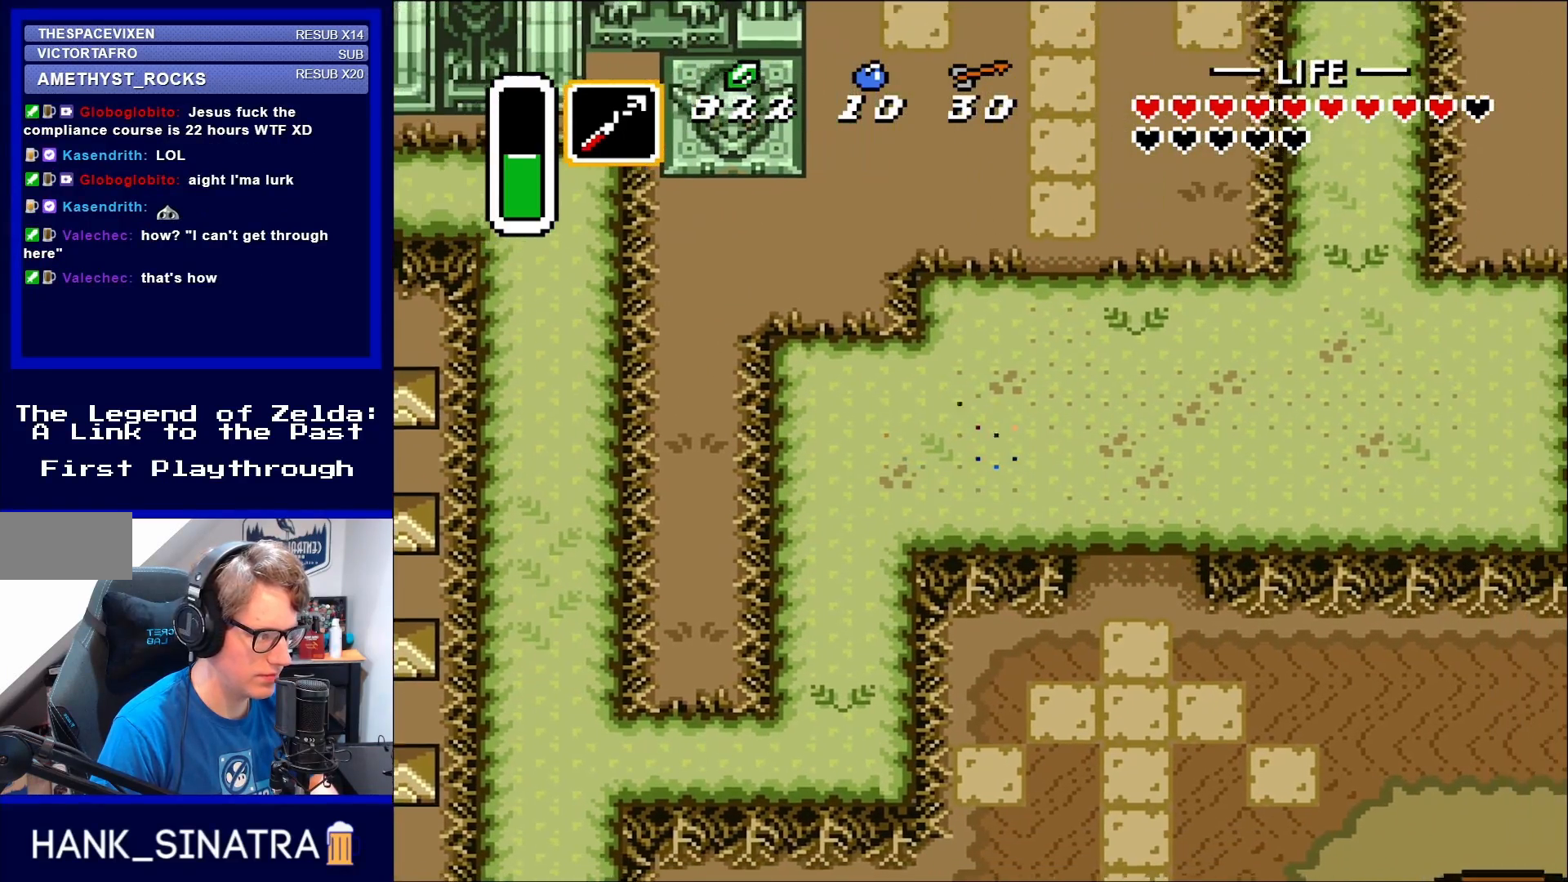
{"buttons": ["DPAD_UP", "DPAD_RIGHT"], "events": [[83, "DPAD_DOWN", "up"], [117, "DPAD_UP", "down"], [150, "DPAD_RIGHT", "up"], [383, "DPAD_RIGHT", "down"], [417, "DPAD_UP", "up"], [483, "DPAD_UP", "down"]]}
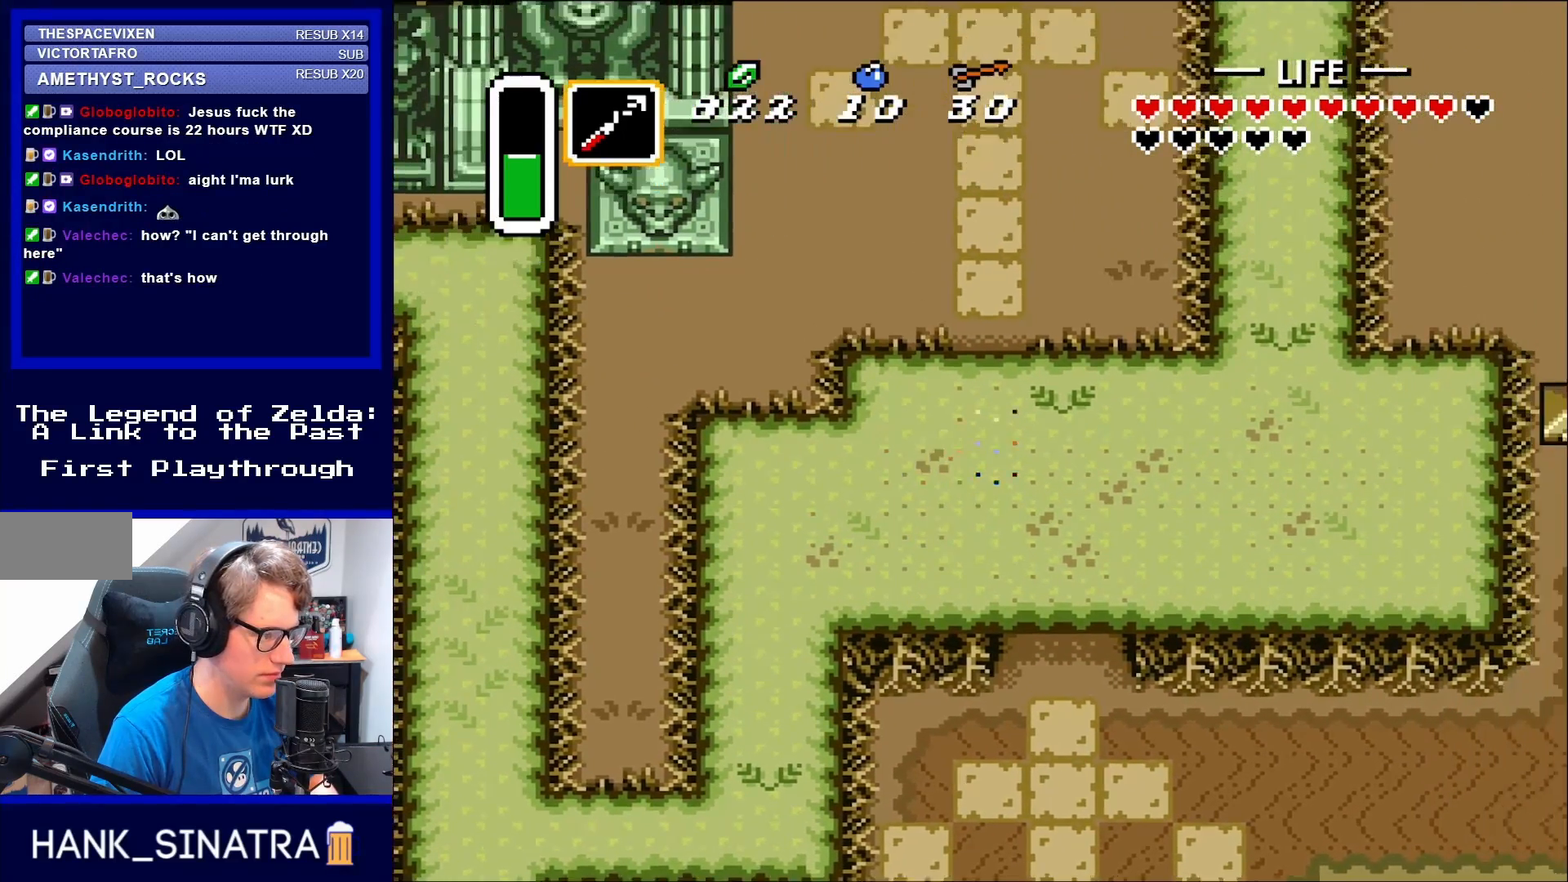
{"buttons": ["DPAD_UP"], "events": [[17, "DPAD_RIGHT", "up"]]}
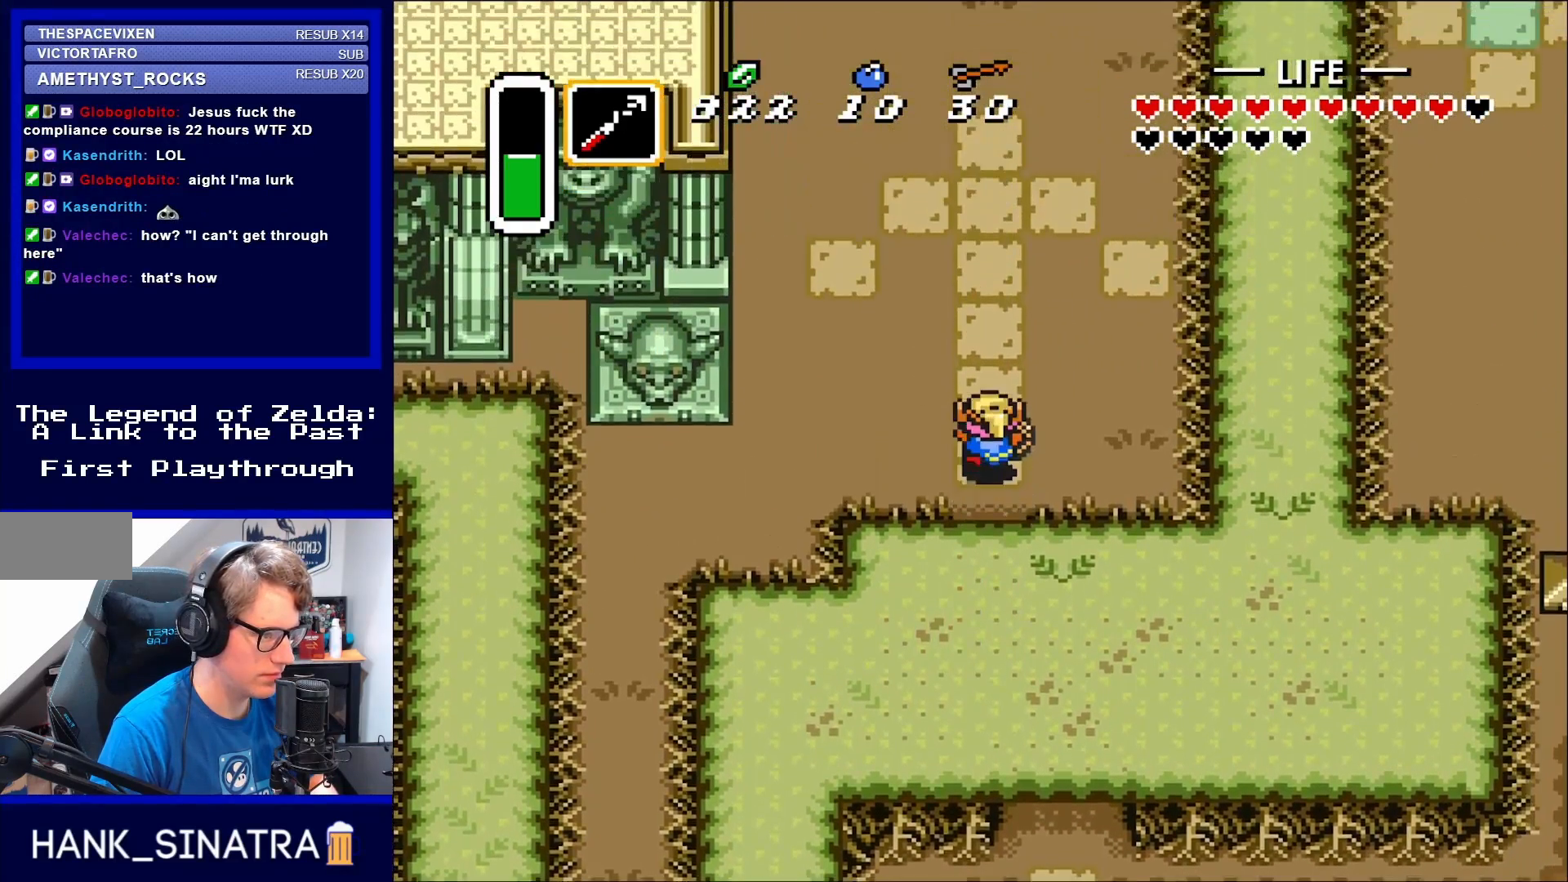
{"buttons": ["DPAD_UP"], "events": []}
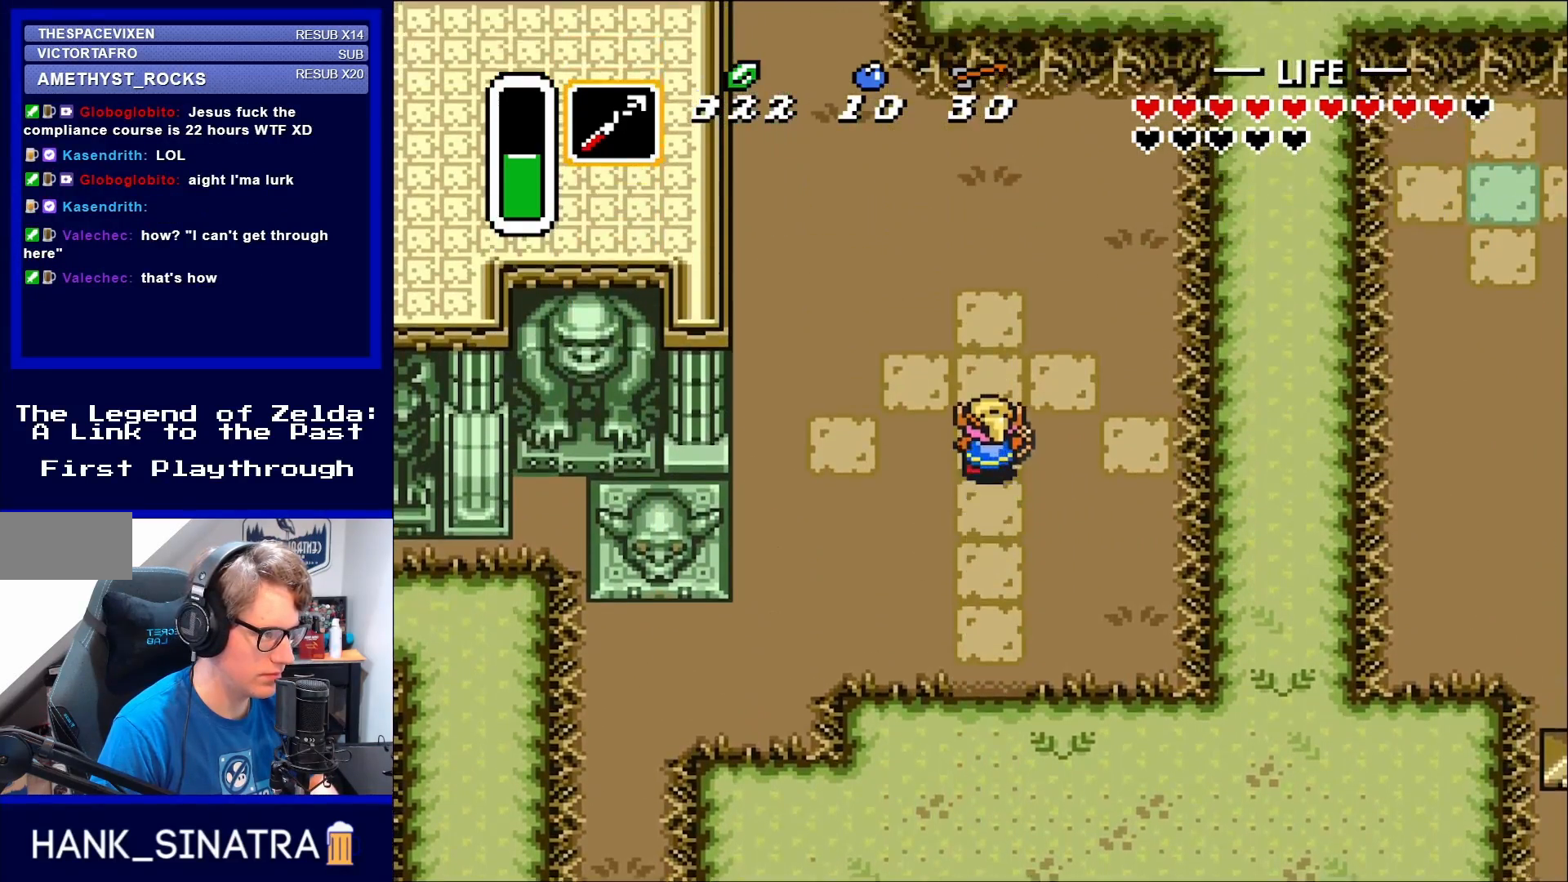
{"buttons": ["DPAD_UP", "DPAD_LEFT"], "events": [[283, "DPAD_LEFT", "down"]]}
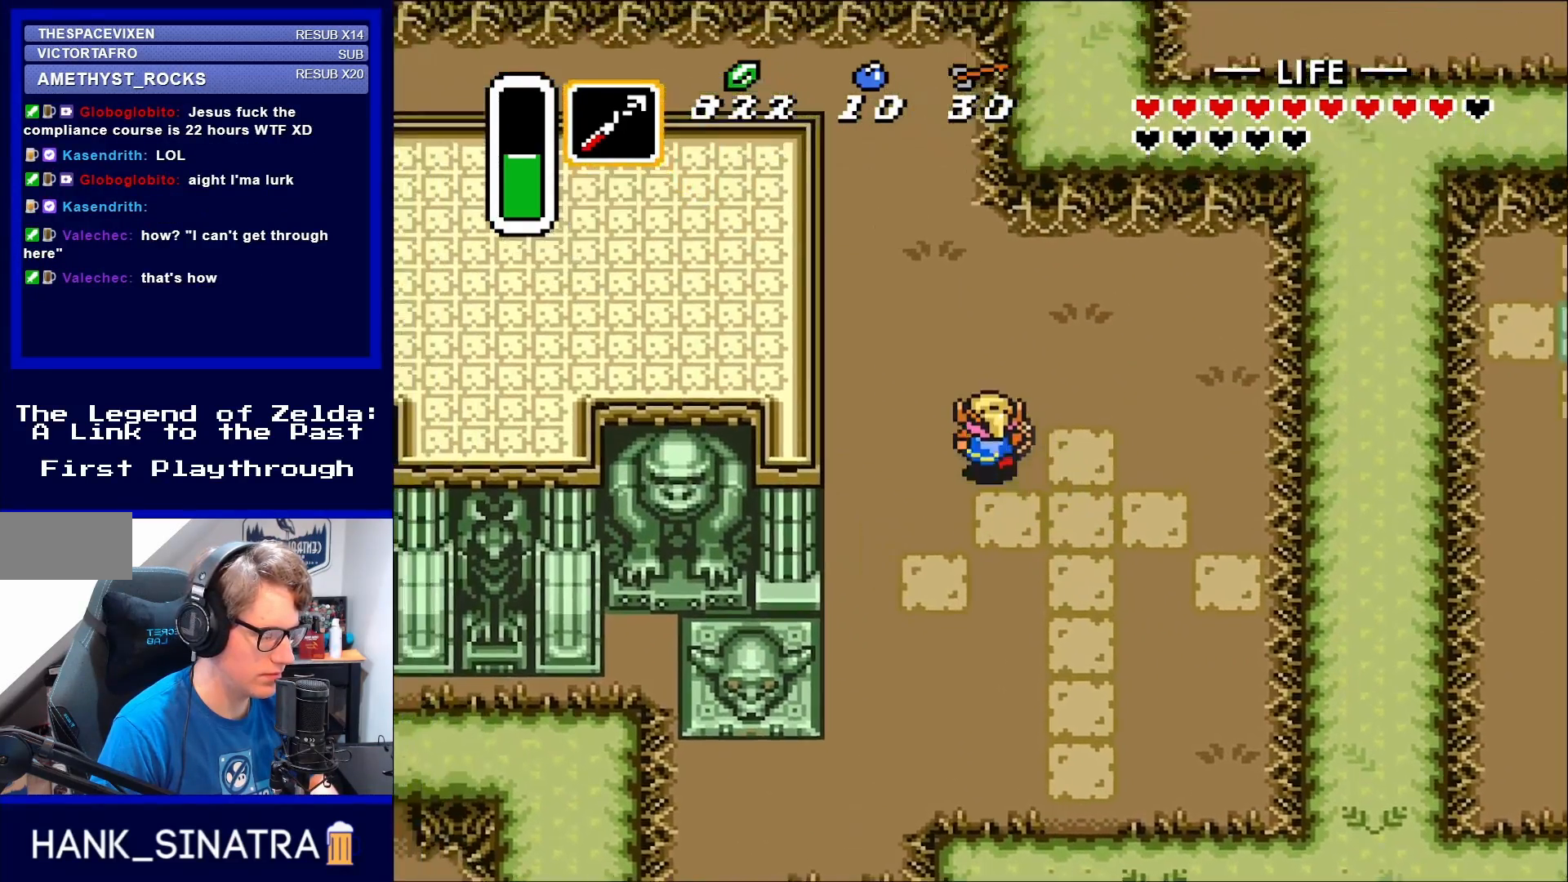
{"buttons": ["DPAD_UP", "DPAD_LEFT"], "events": []}
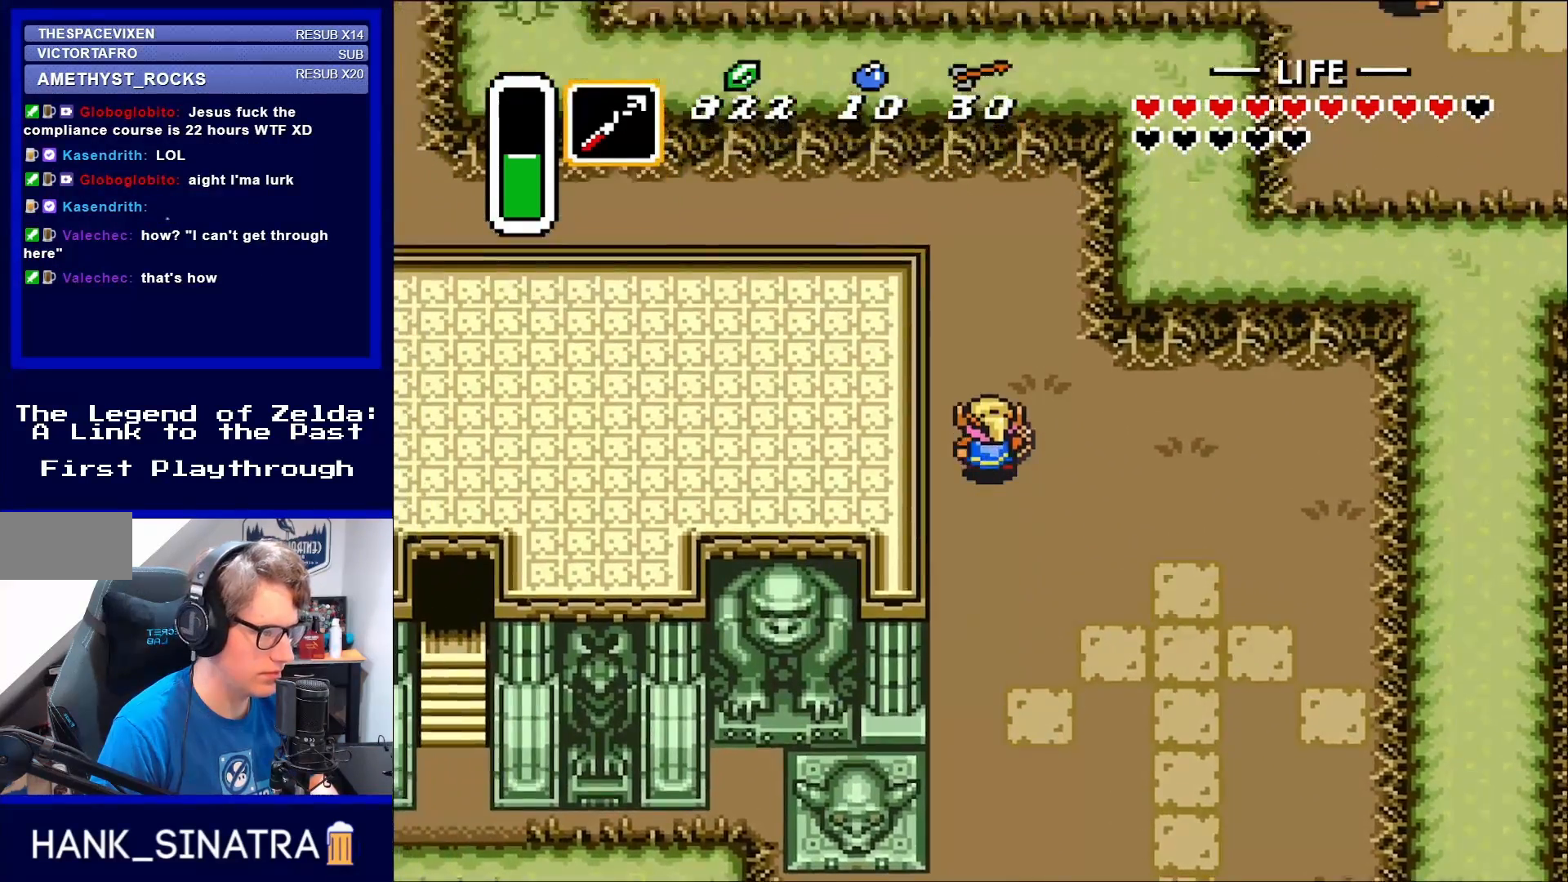
{"buttons": ["DPAD_UP", "DPAD_LEFT"], "events": [[17, "DPAD_LEFT", "up"], [317, "DPAD_LEFT", "down"]]}
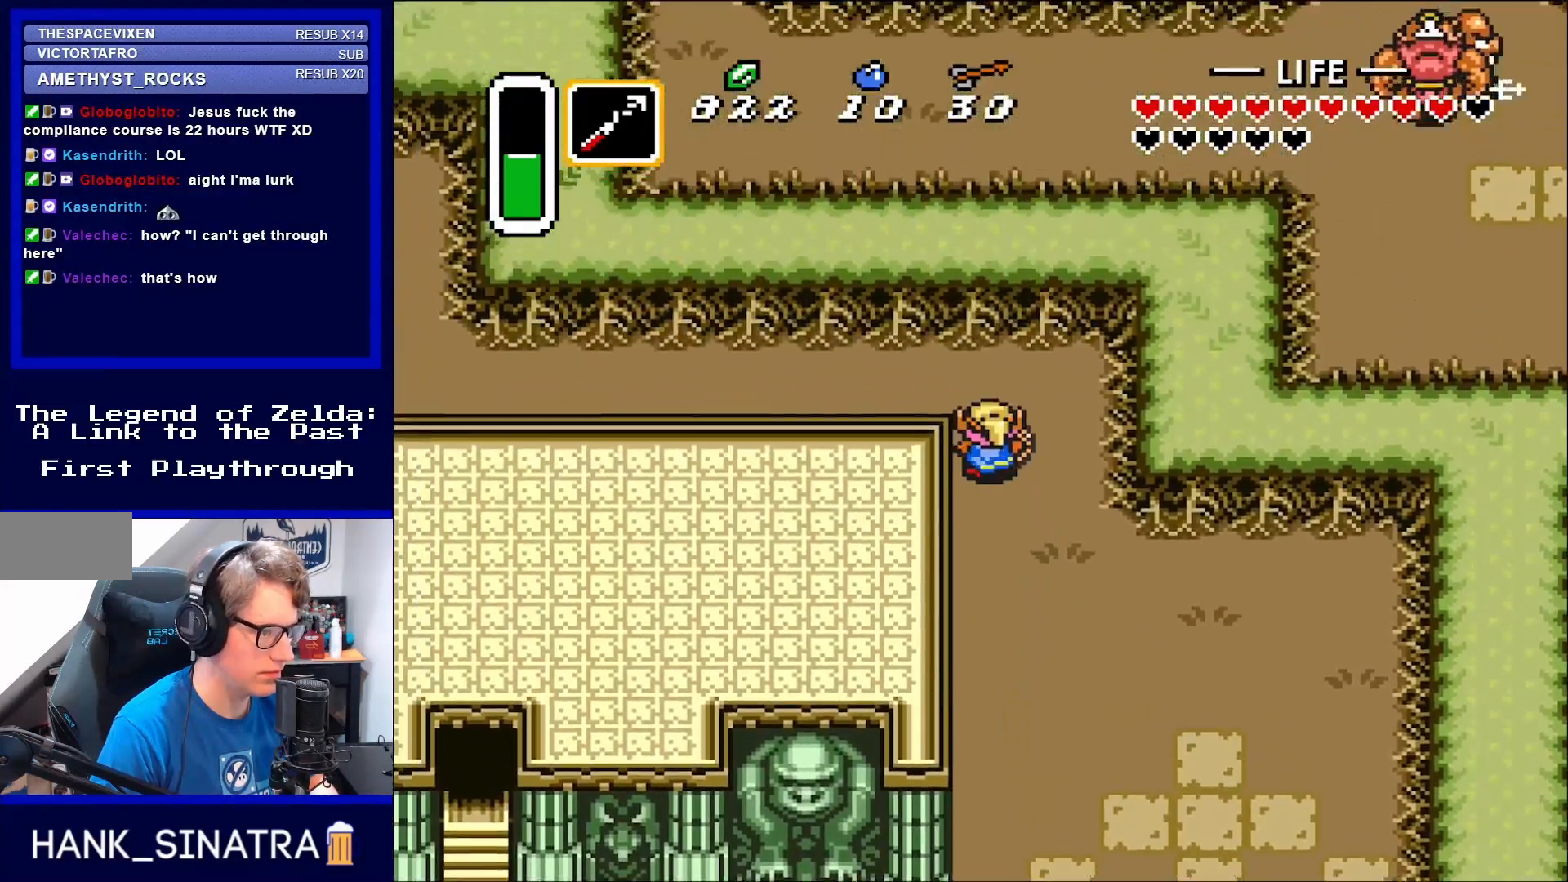
{"buttons": ["DPAD_LEFT"], "events": [[350, "DPAD_UP", "up"]]}